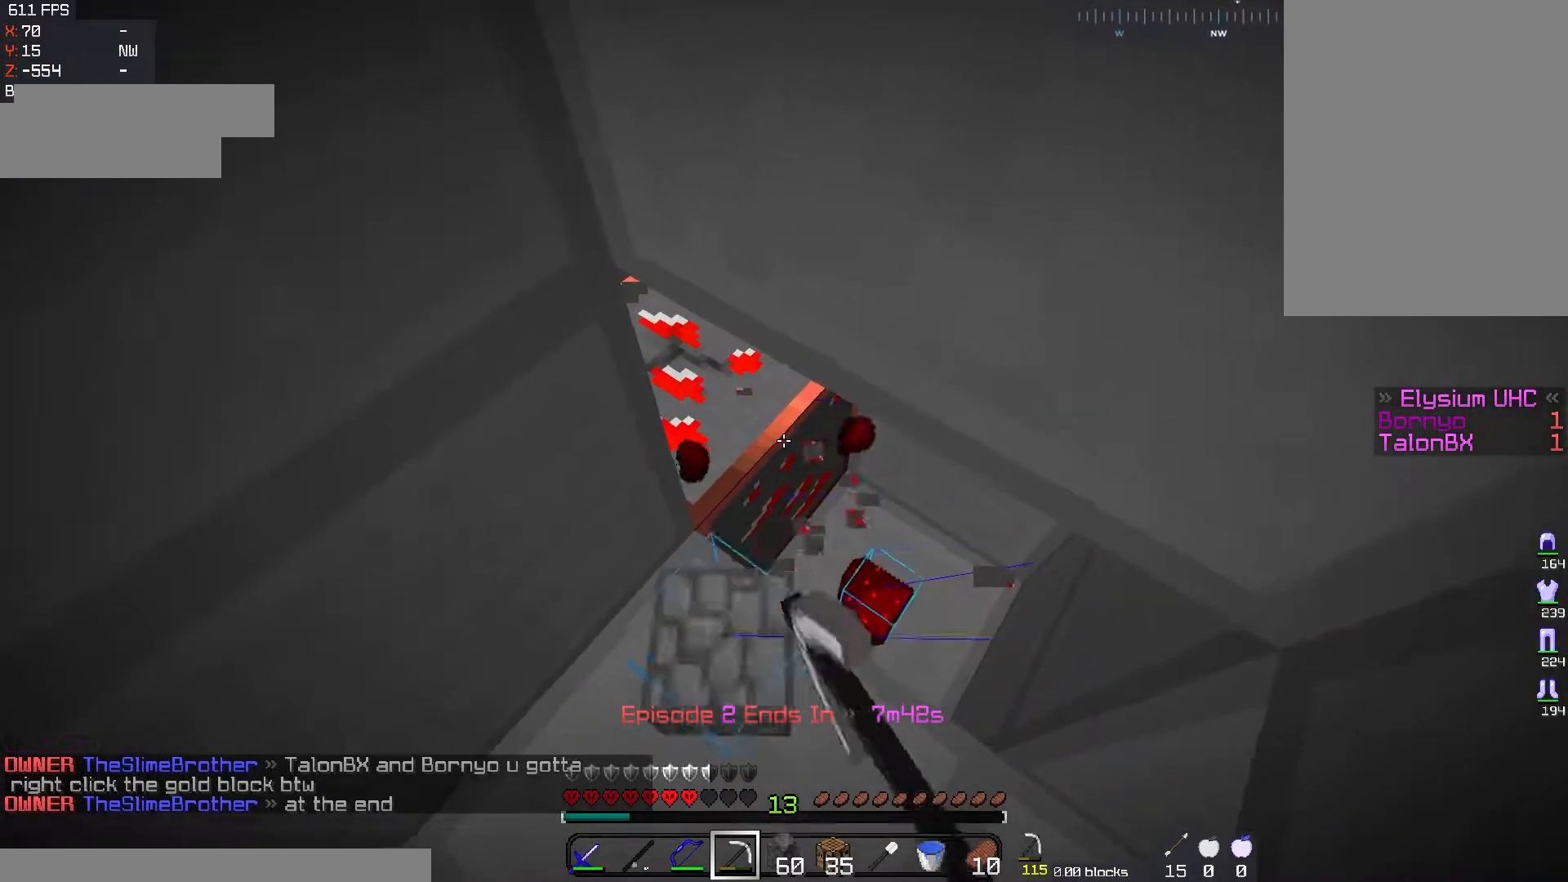
Gameplay with keyboard and mouse; each line is a JSON object with the keys and mouse buttons held at the frame after it. "events" lists presses ("down") and releases ("up") of "a", "d", "s", "space", "w", "mouse_left" and "mouse_right" between this image and that frame as [ms after this image, input, new state], when the widget could be followed in between. "mouse_left", "mouse_right" = the "left", "right" buttons of the "mouse" list. No other keys are recorded. Fast repeated clicks can show as one long hold. Mouse movement is not recorded.
{"keys": [], "mouse": ["left"], "events": []}
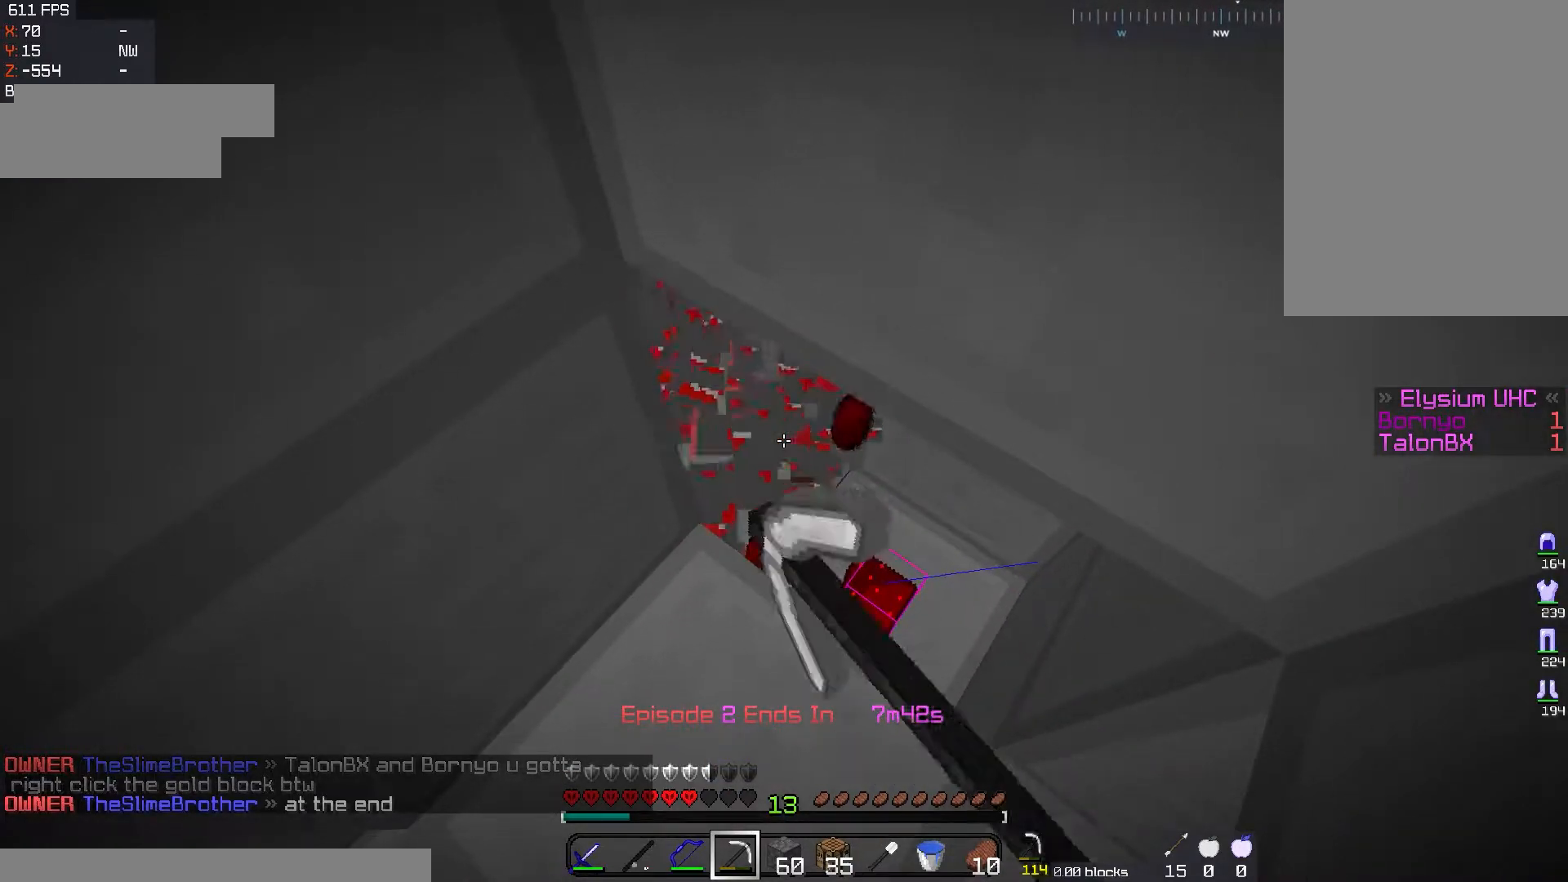
{"keys": [], "mouse": ["left"], "events": []}
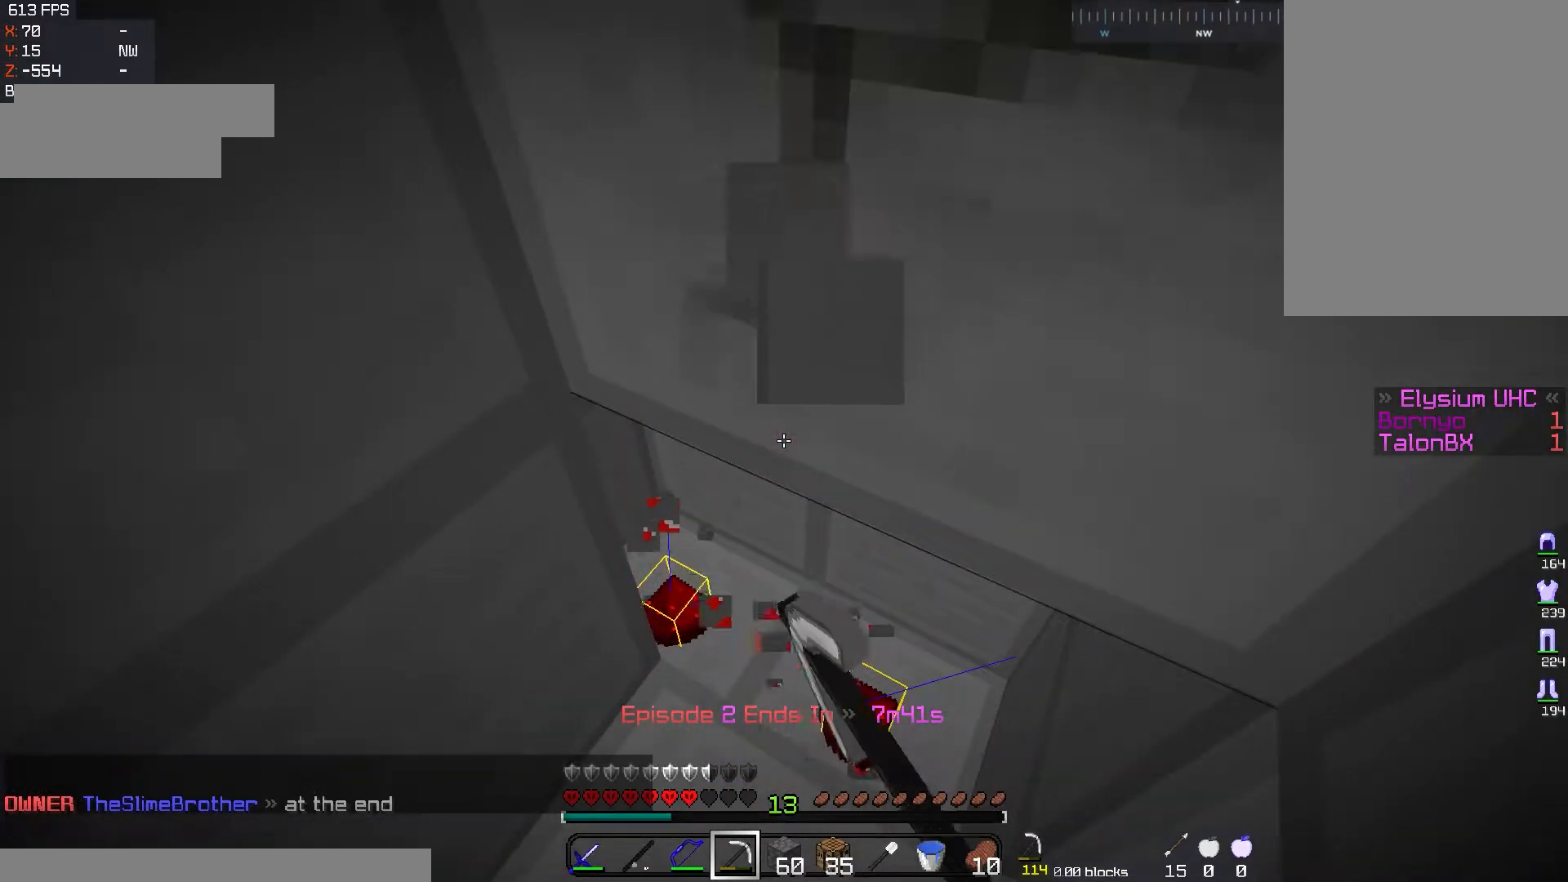
{"keys": ["d", "w"], "mouse": ["left"], "events": [[100, "w", "down"], [117, "d", "down"]]}
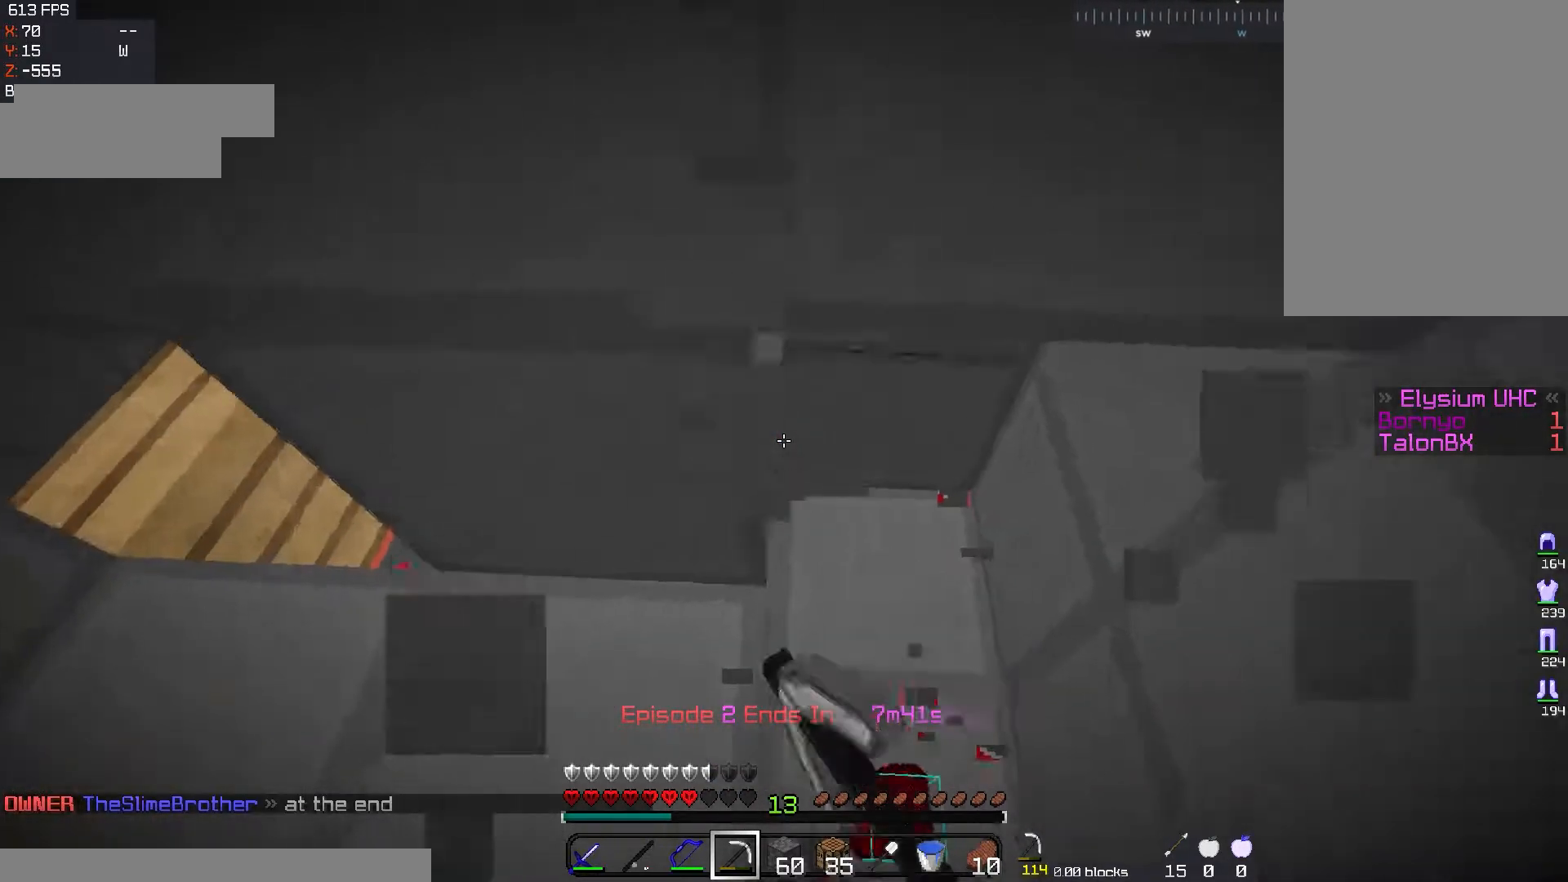
{"keys": ["a", "w"], "mouse": ["left"], "events": [[33, "mouse_left", "up"], [100, "d", "up"], [116, "a", "down"], [116, "w", "up"], [183, "mouse_left", "down"], [183, "w", "down"]]}
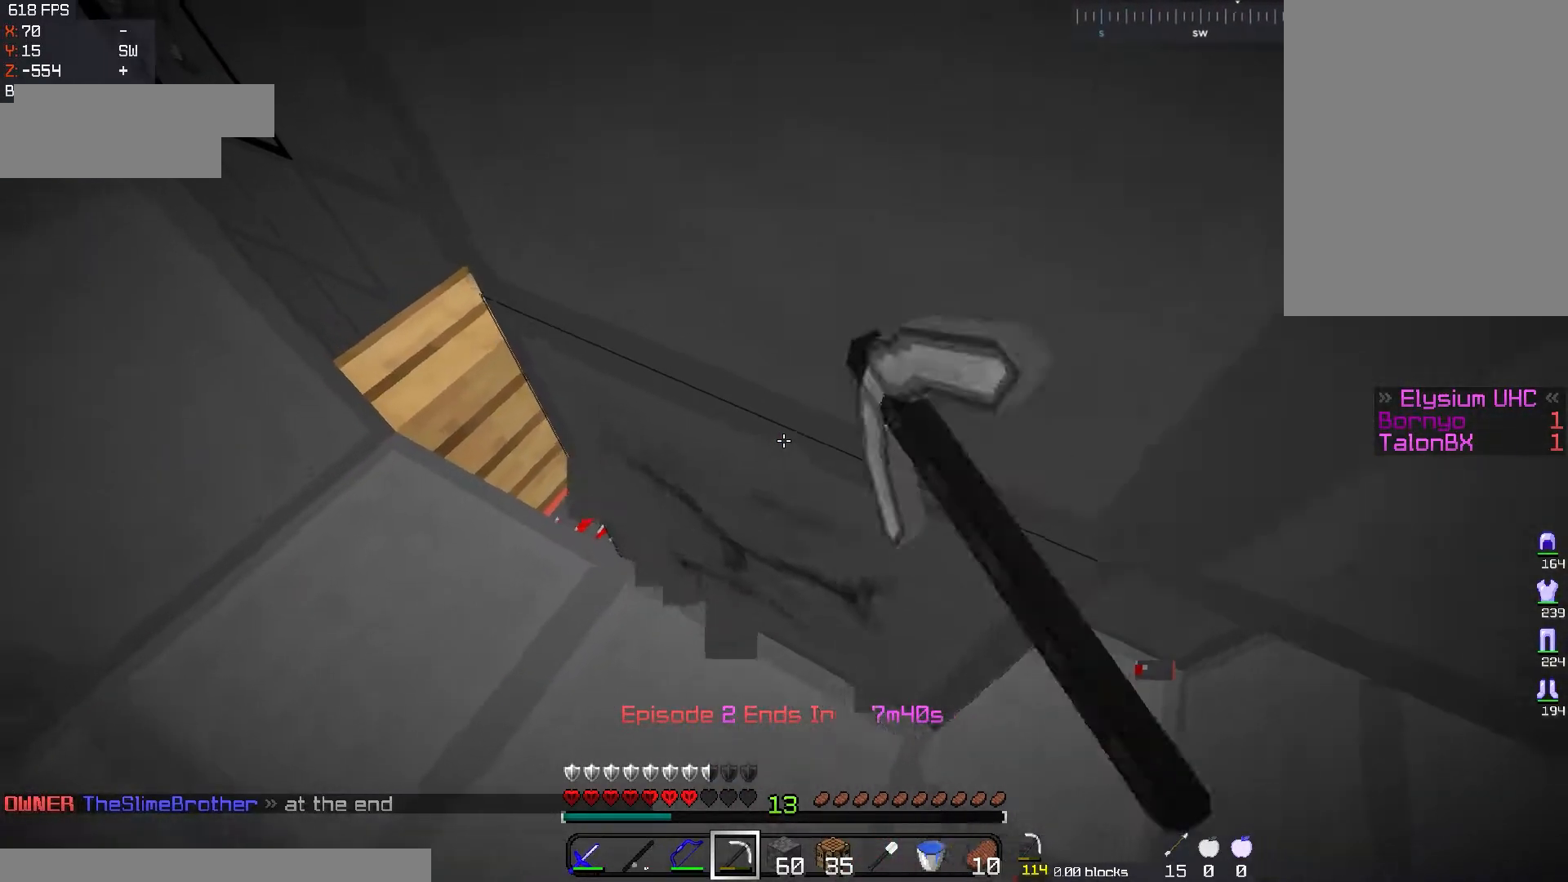
{"keys": ["a", "w"], "mouse": ["left"], "events": [[134, "w", "up"], [234, "w", "down"]]}
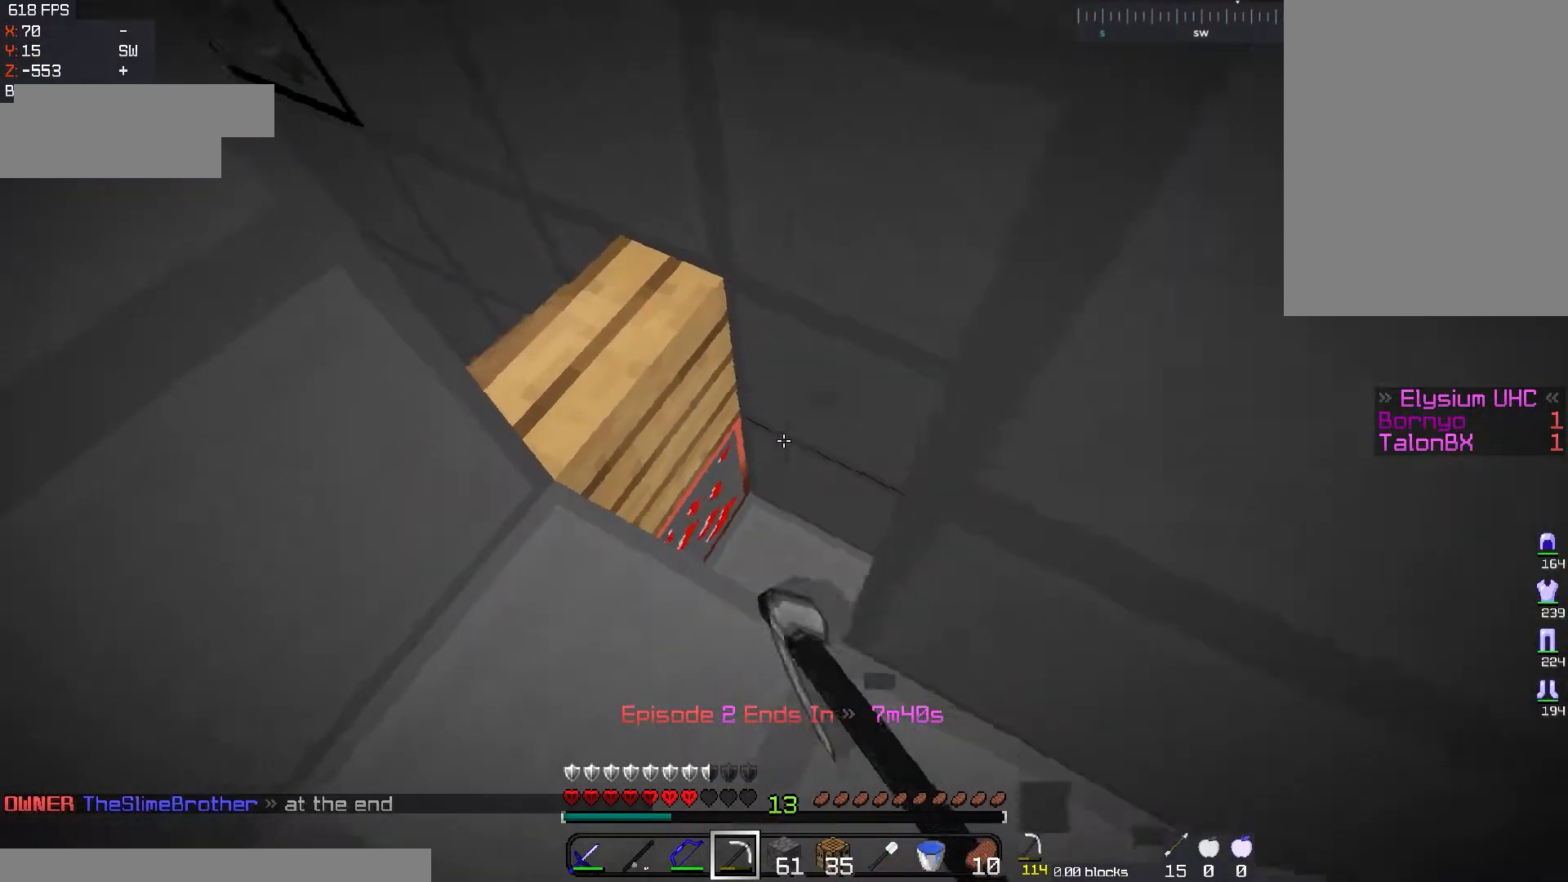
{"keys": ["d", "w"], "mouse": ["left"], "events": [[150, "mouse_left", "up"], [167, "a", "up"], [250, "d", "down"], [434, "mouse_left", "down"]]}
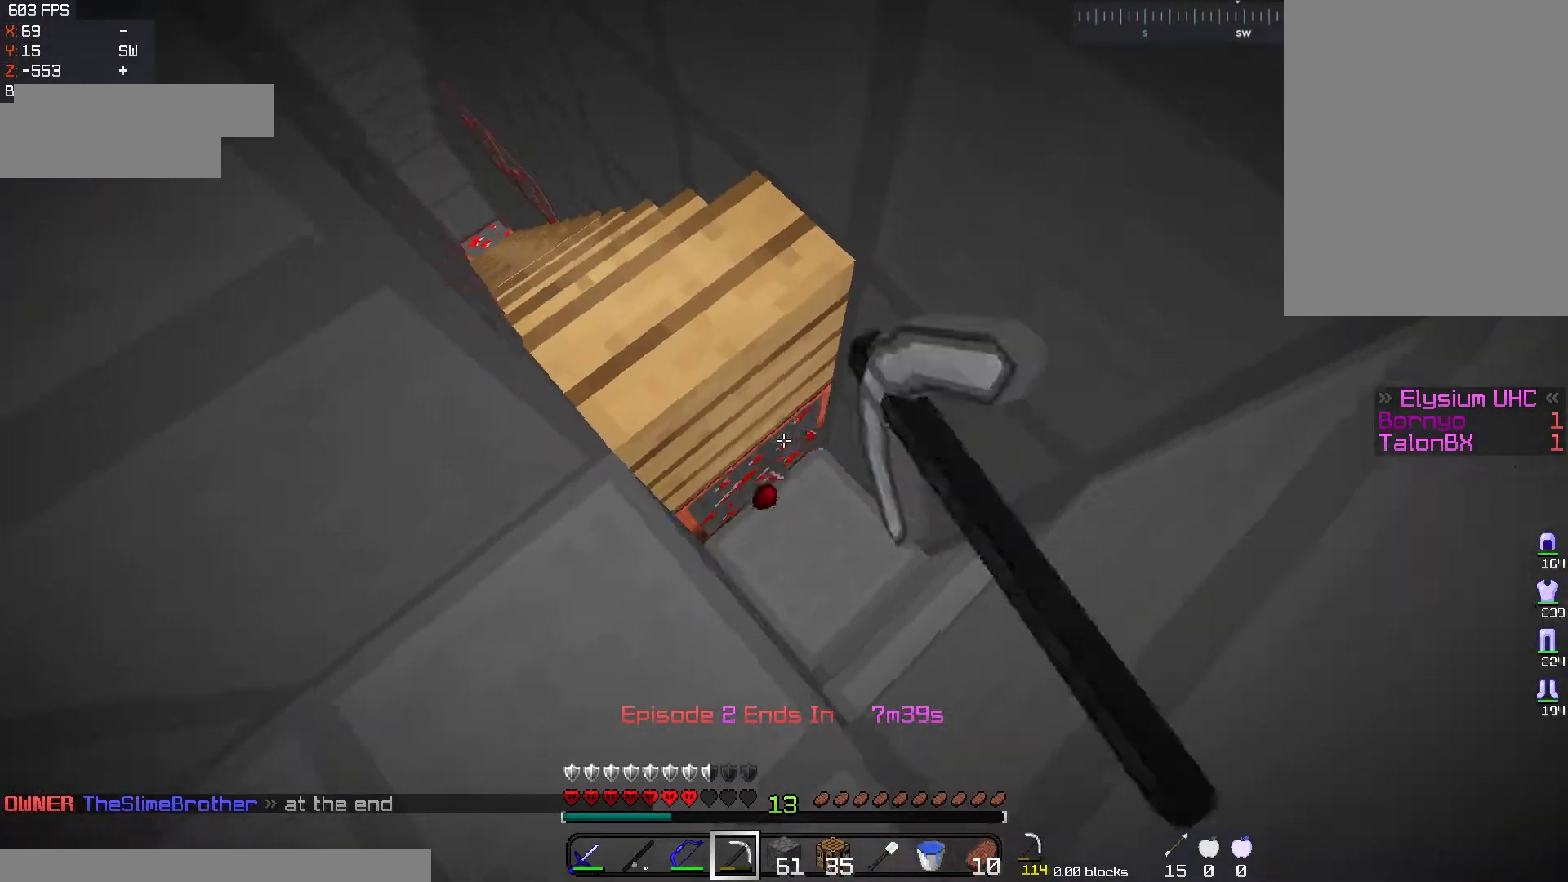
{"keys": [], "mouse": ["left"], "events": [[50, "w", "up"], [100, "d", "up"]]}
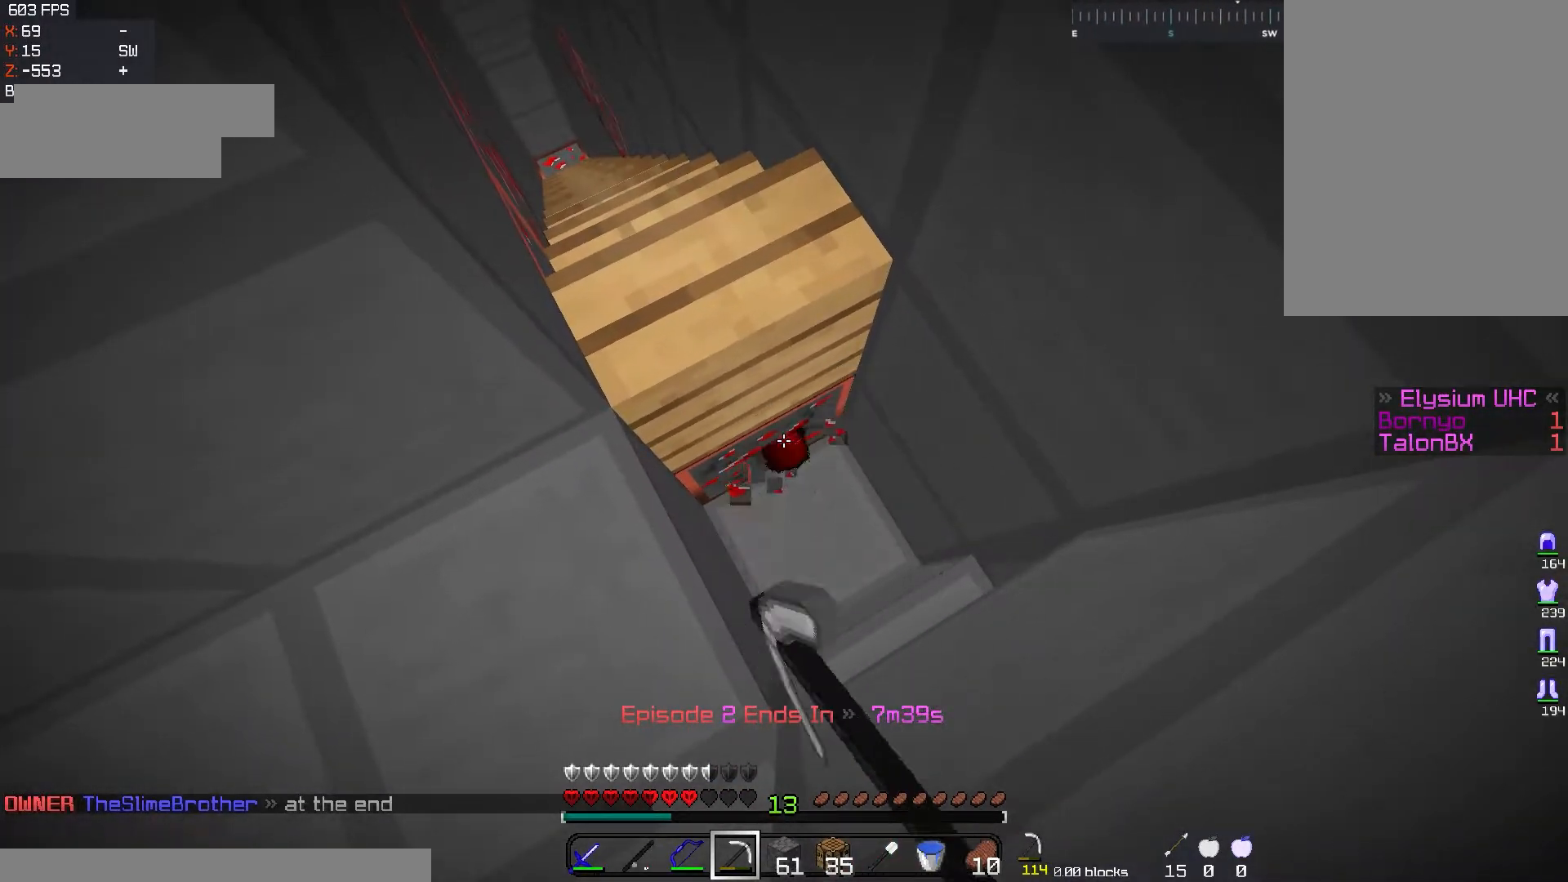
{"keys": [], "mouse": [], "events": [[117, "d", "down"], [417, "d", "up"], [417, "mouse_left", "up"]]}
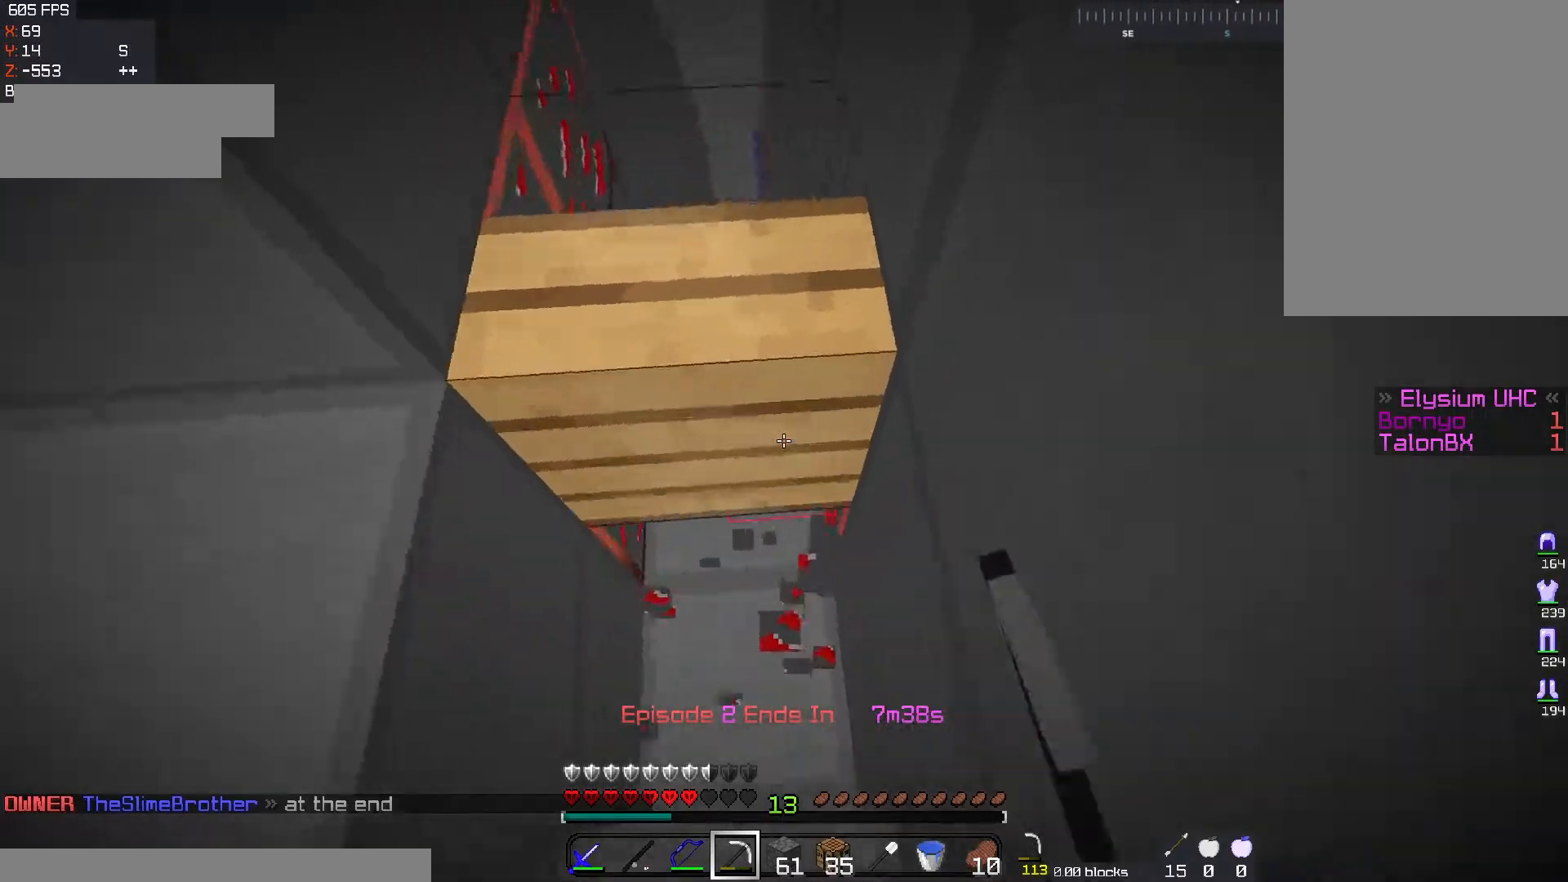
{"keys": ["d"], "mouse": [], "events": [[34, "a", "down"], [284, "a", "up"], [468, "d", "down"]]}
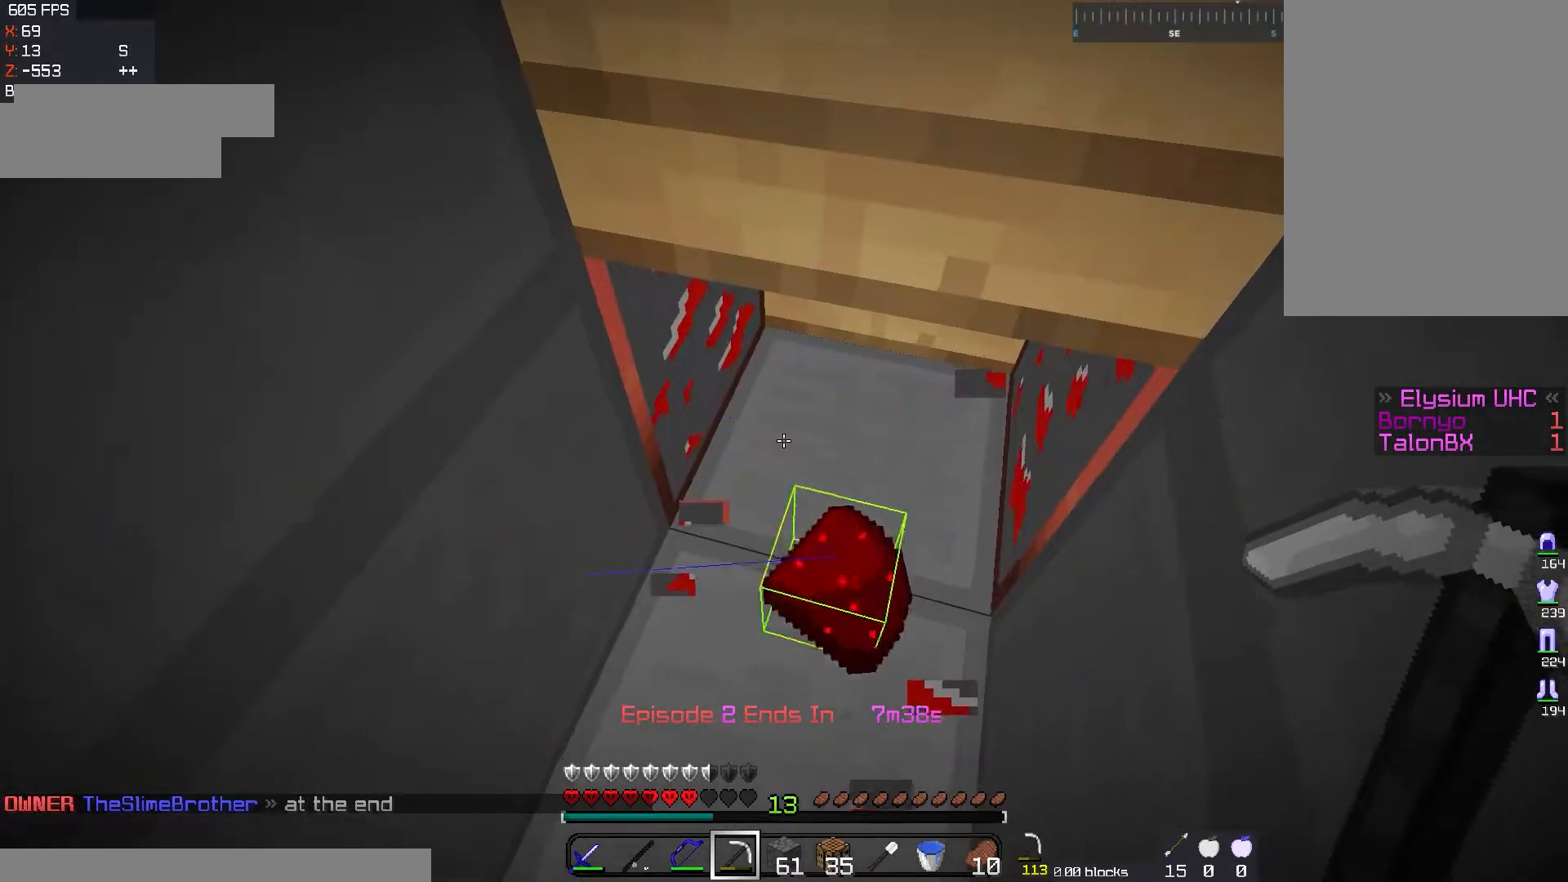
{"keys": ["w"], "mouse": ["left"], "events": [[100, "d", "up"], [217, "mouse_left", "down"], [400, "w", "down"]]}
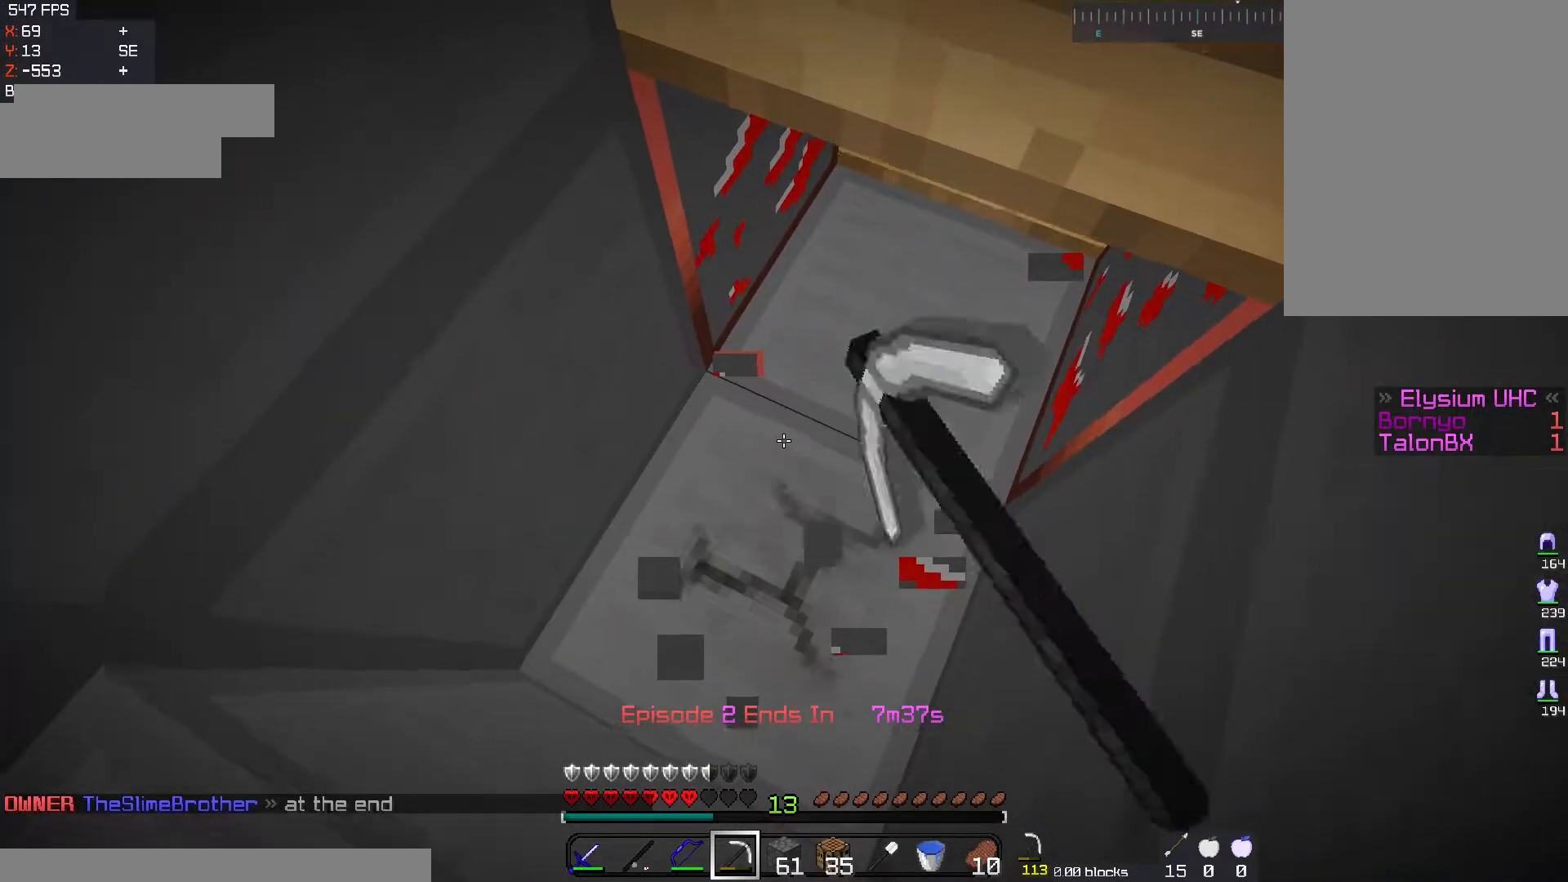
{"keys": ["w"], "mouse": ["left"], "events": [[84, "w", "up"], [267, "w", "down"]]}
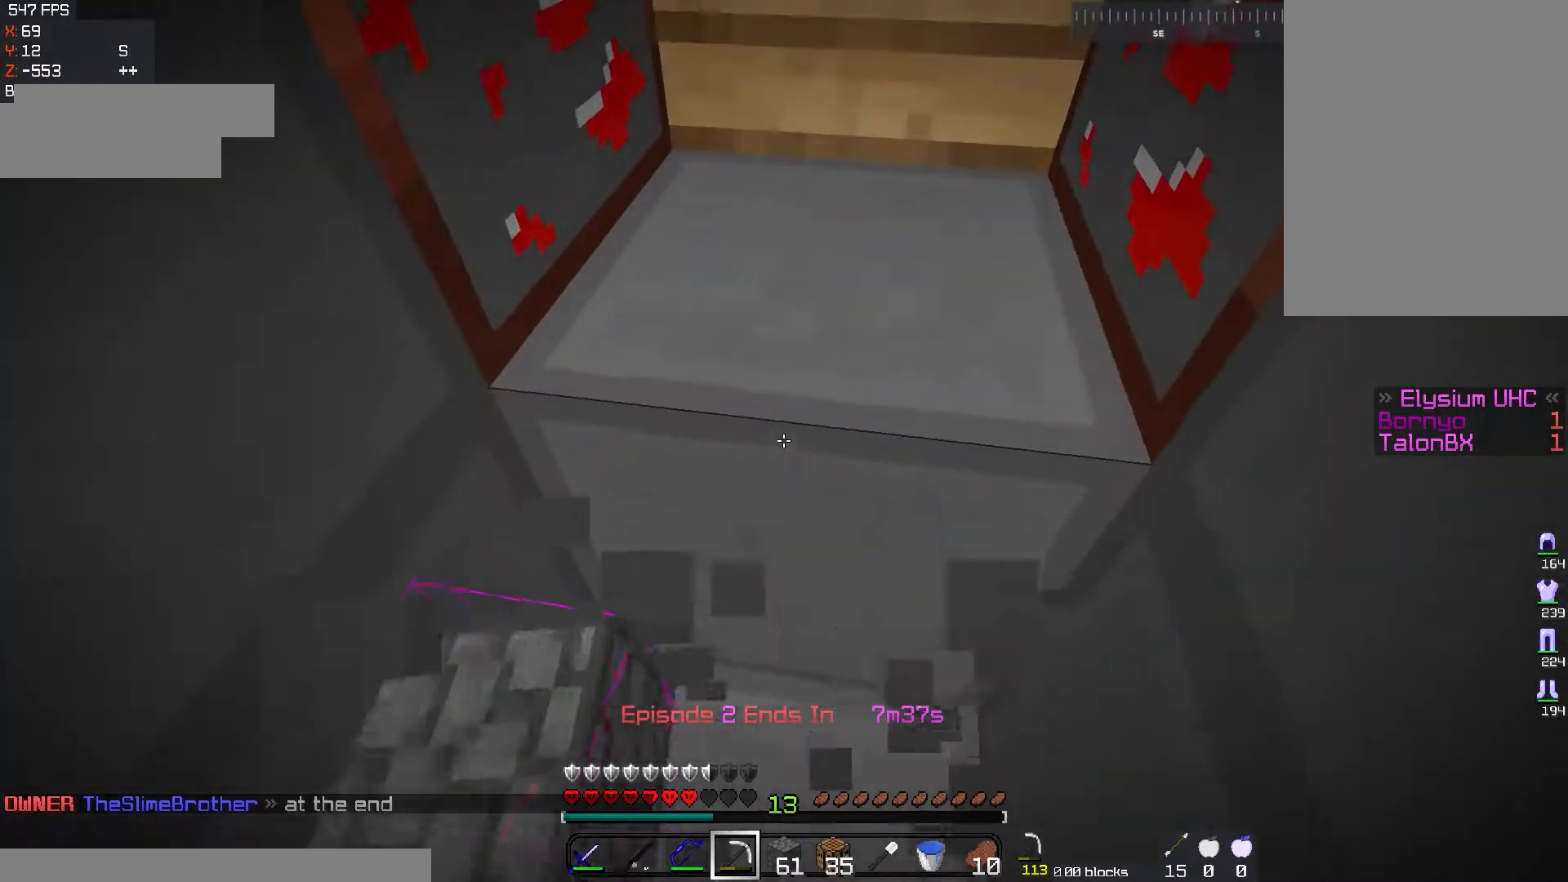
{"keys": ["d"], "mouse": ["left"], "events": [[67, "w", "up"], [500, "d", "down"]]}
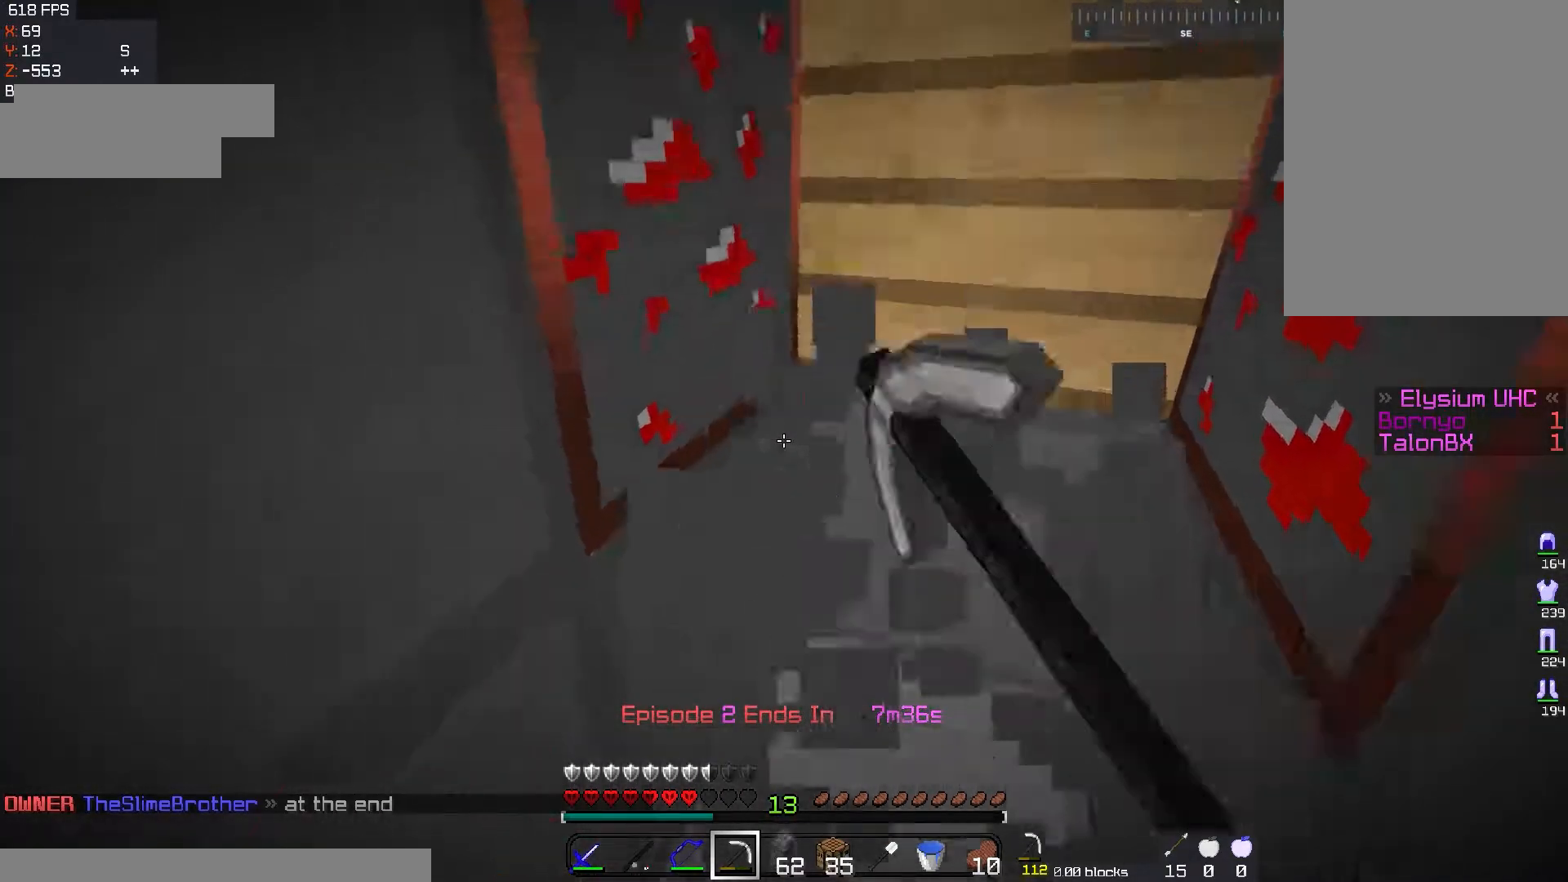
{"keys": [], "mouse": ["left"], "events": [[217, "d", "up"]]}
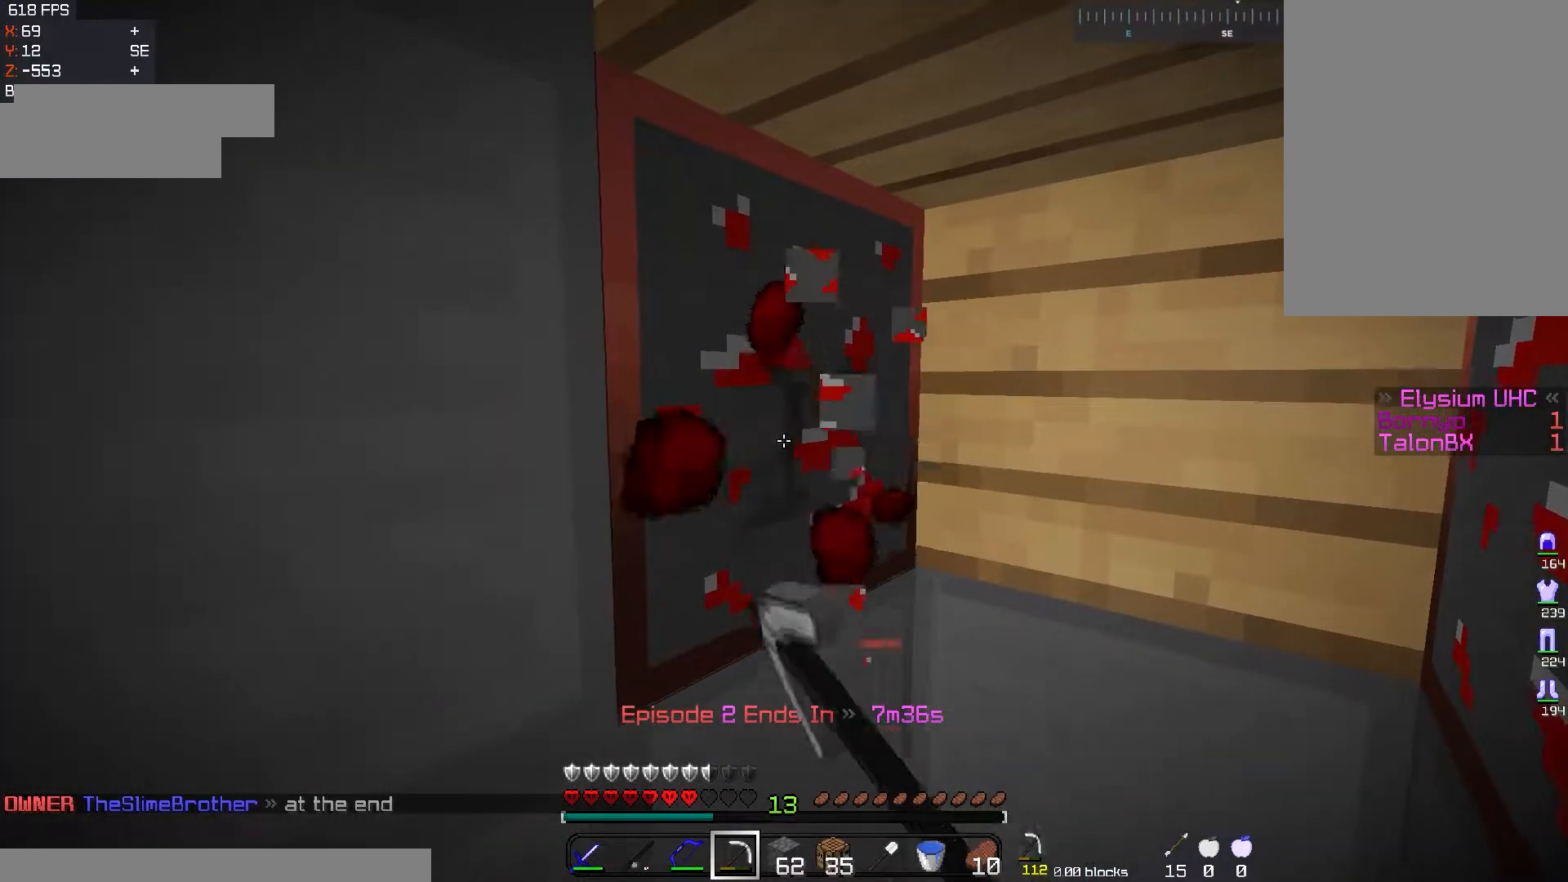
{"keys": ["a", "w"], "mouse": ["left"], "events": [[450, "a", "down"], [450, "w", "down"]]}
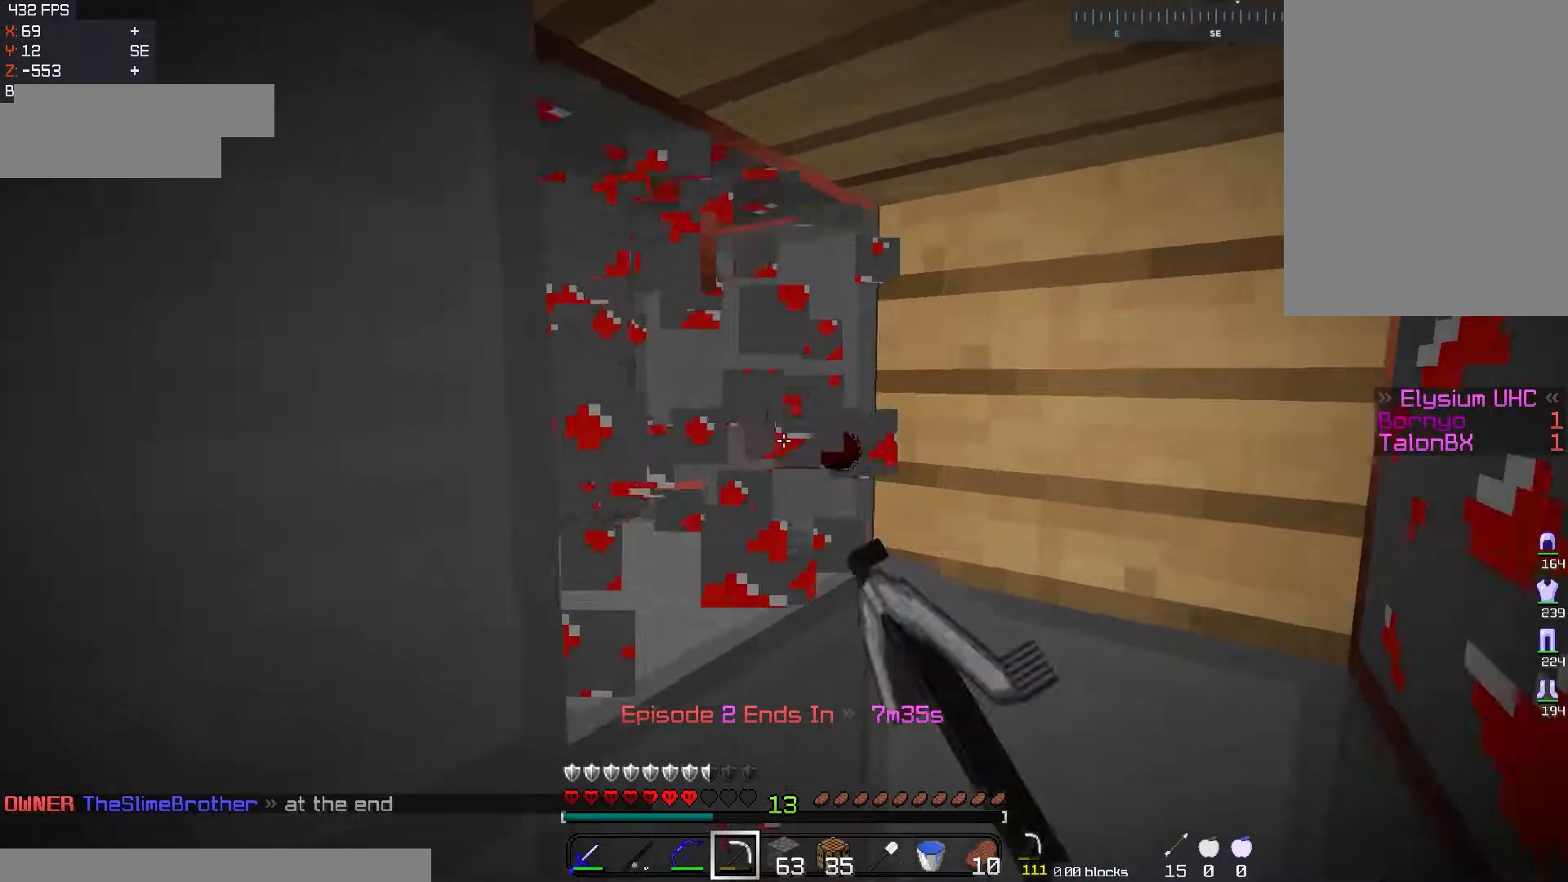
{"keys": [], "mouse": ["left"], "events": [[167, "w", "up"], [184, "a", "up"]]}
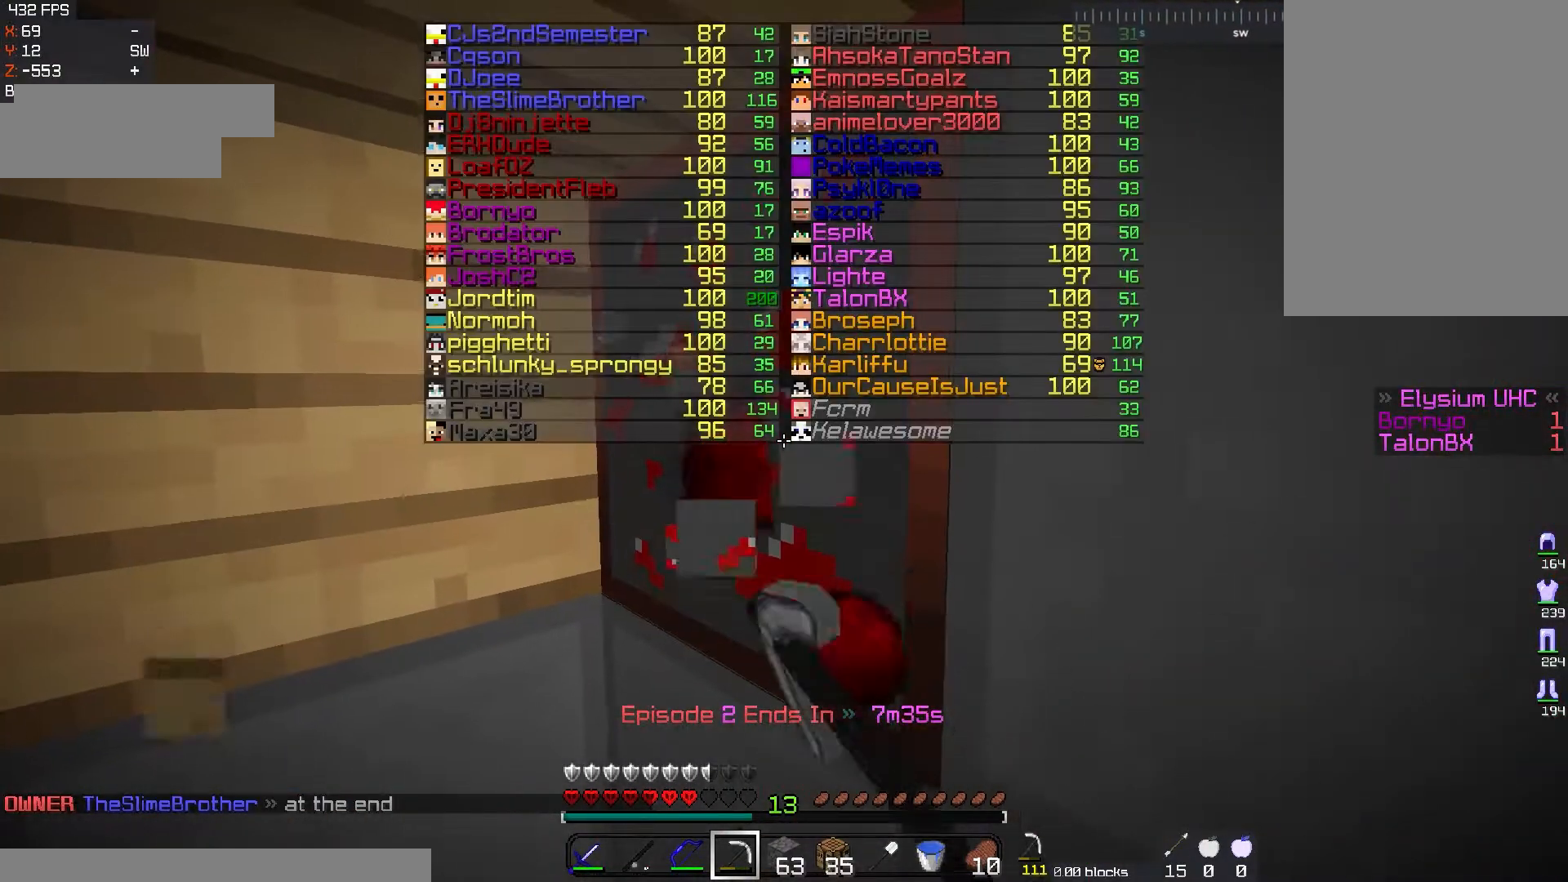
{"keys": [], "mouse": ["left"], "events": []}
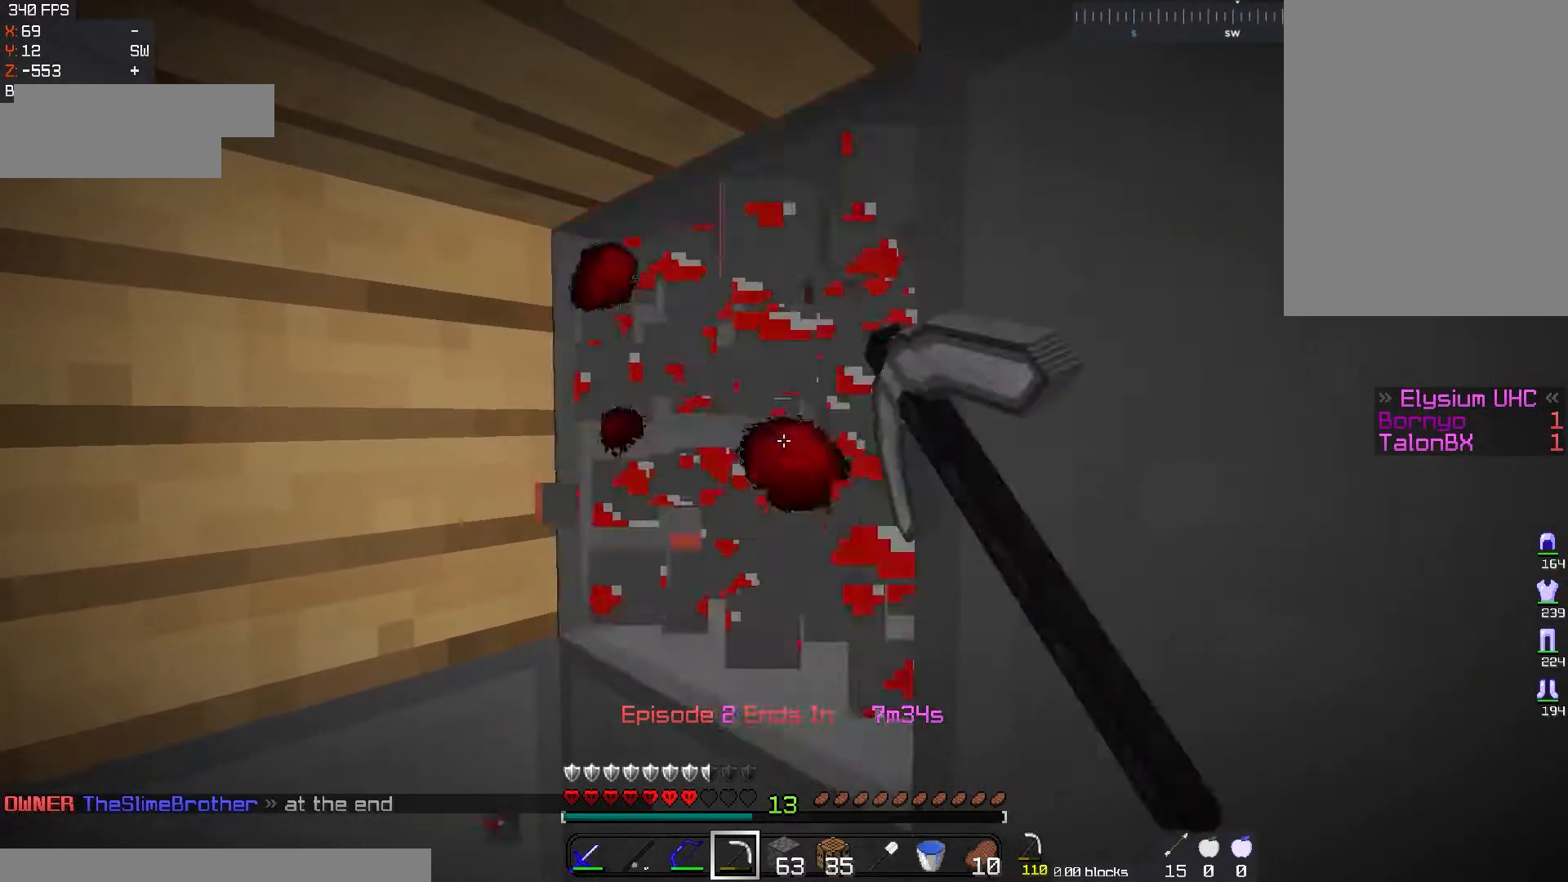
{"keys": [], "mouse": ["left"], "events": [[167, "w", "down"], [367, "mouse_left", "up"], [417, "w", "up"], [451, "mouse_left", "down"]]}
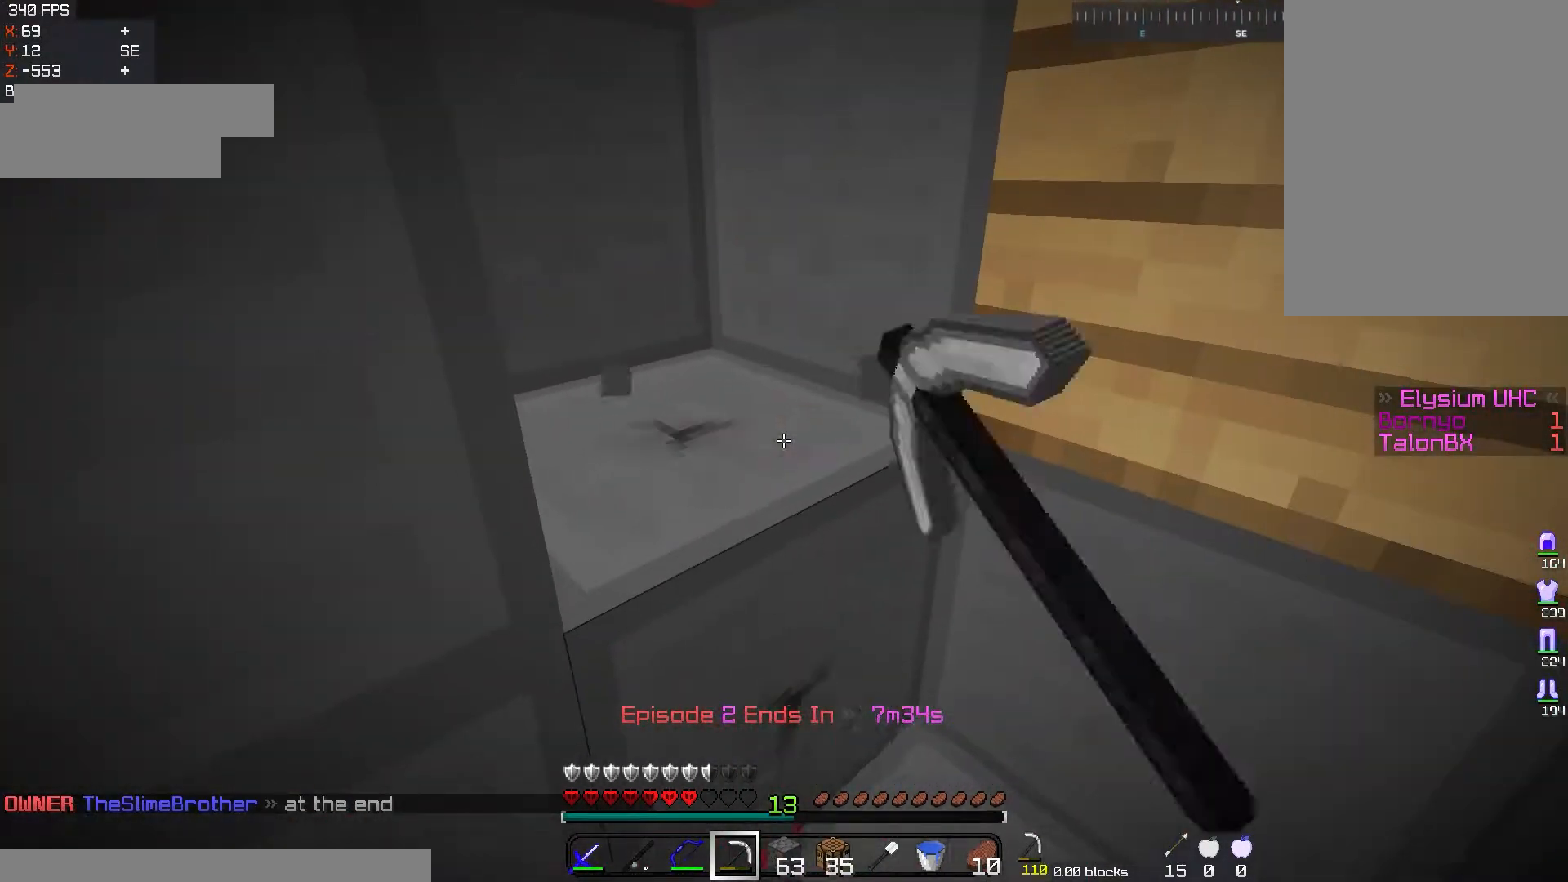
{"keys": ["w"], "mouse": ["left"], "events": [[167, "d", "down"], [384, "d", "up"], [400, "w", "down"]]}
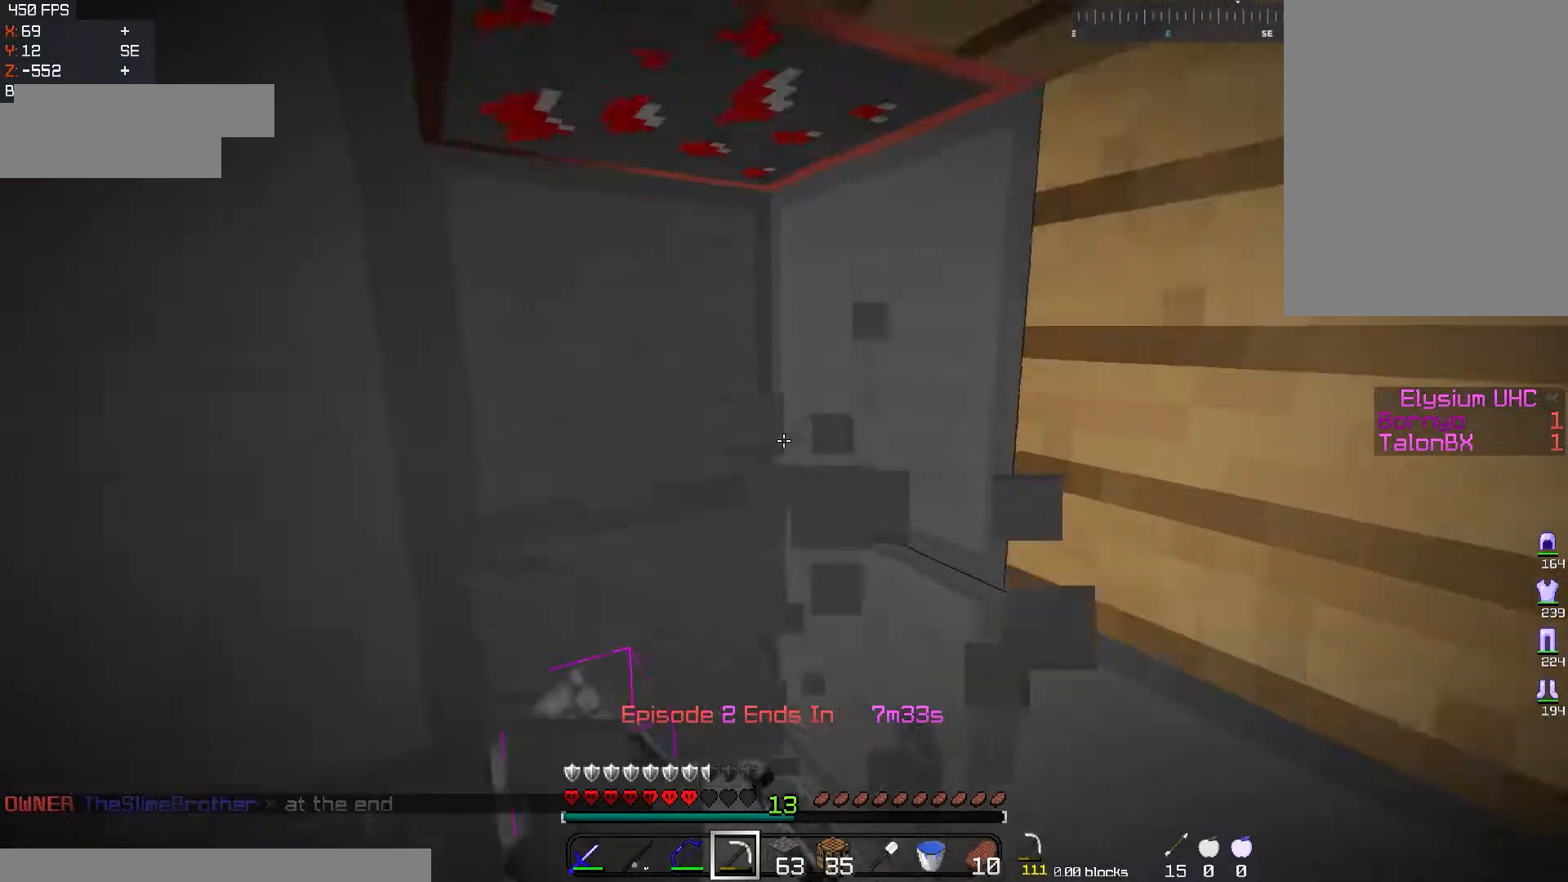
{"keys": ["w"], "mouse": ["left"], "events": [[351, "d", "down"], [468, "d", "up"]]}
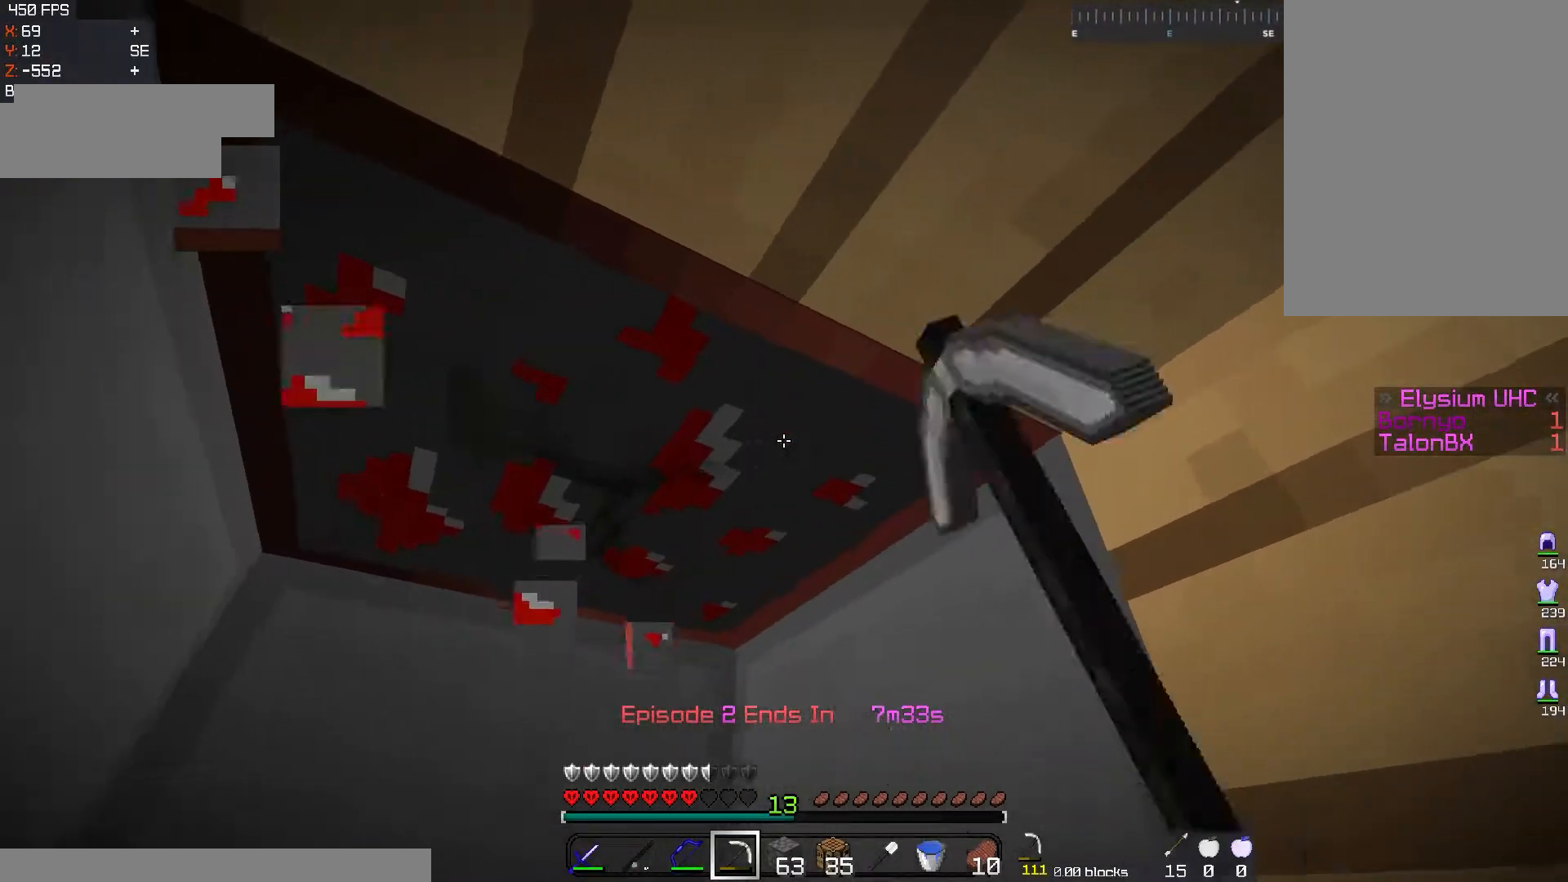
{"keys": ["a"], "mouse": ["left"], "events": [[33, "a", "down"], [250, "w", "up"]]}
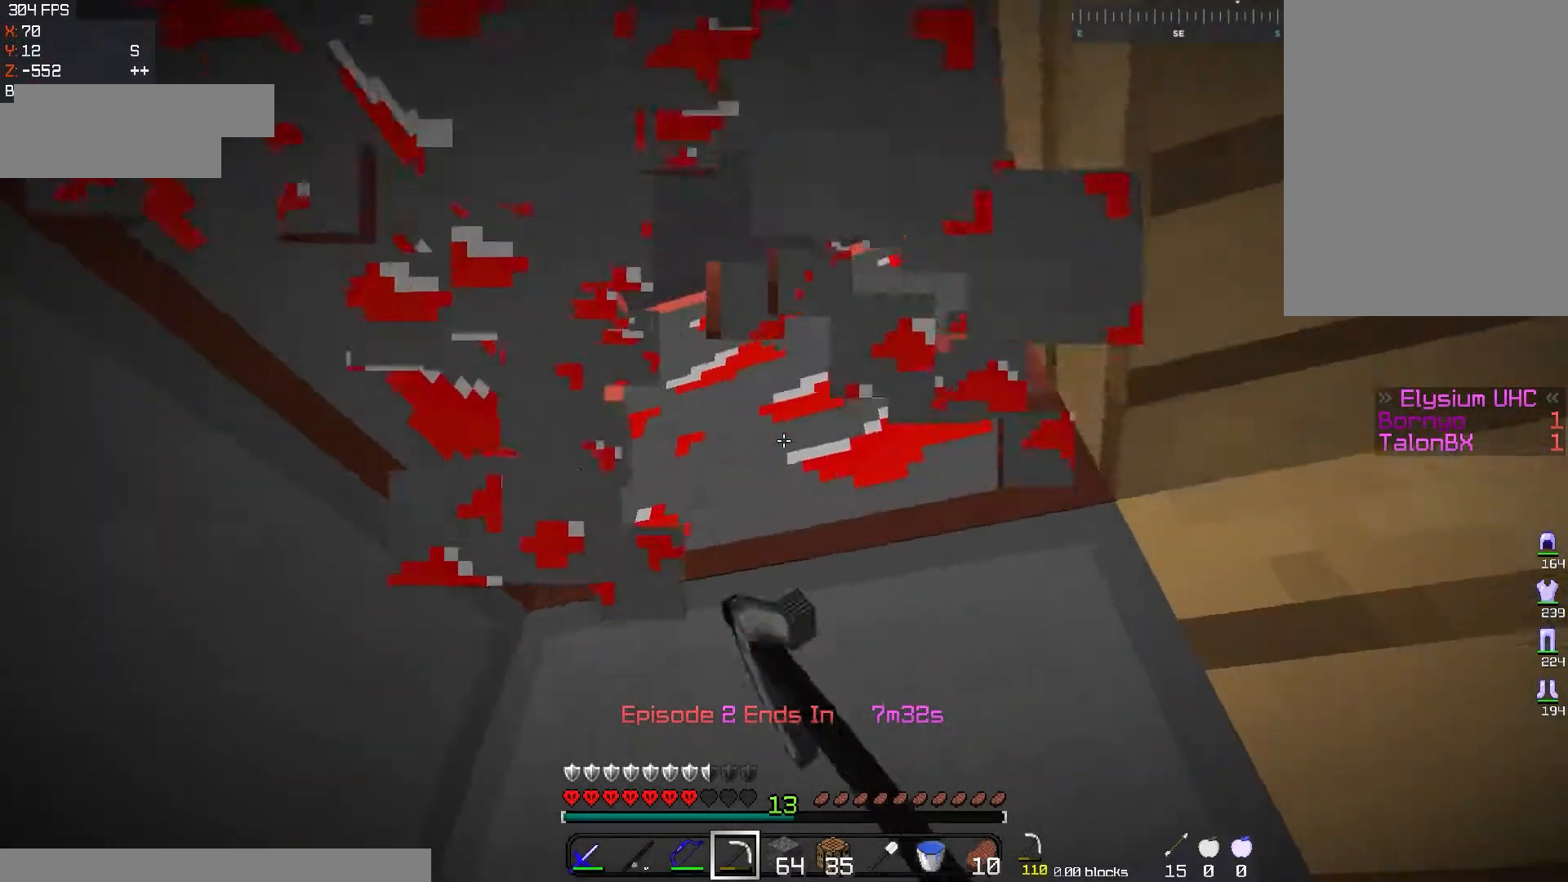
{"keys": [], "mouse": ["left"], "events": [[84, "a", "up"]]}
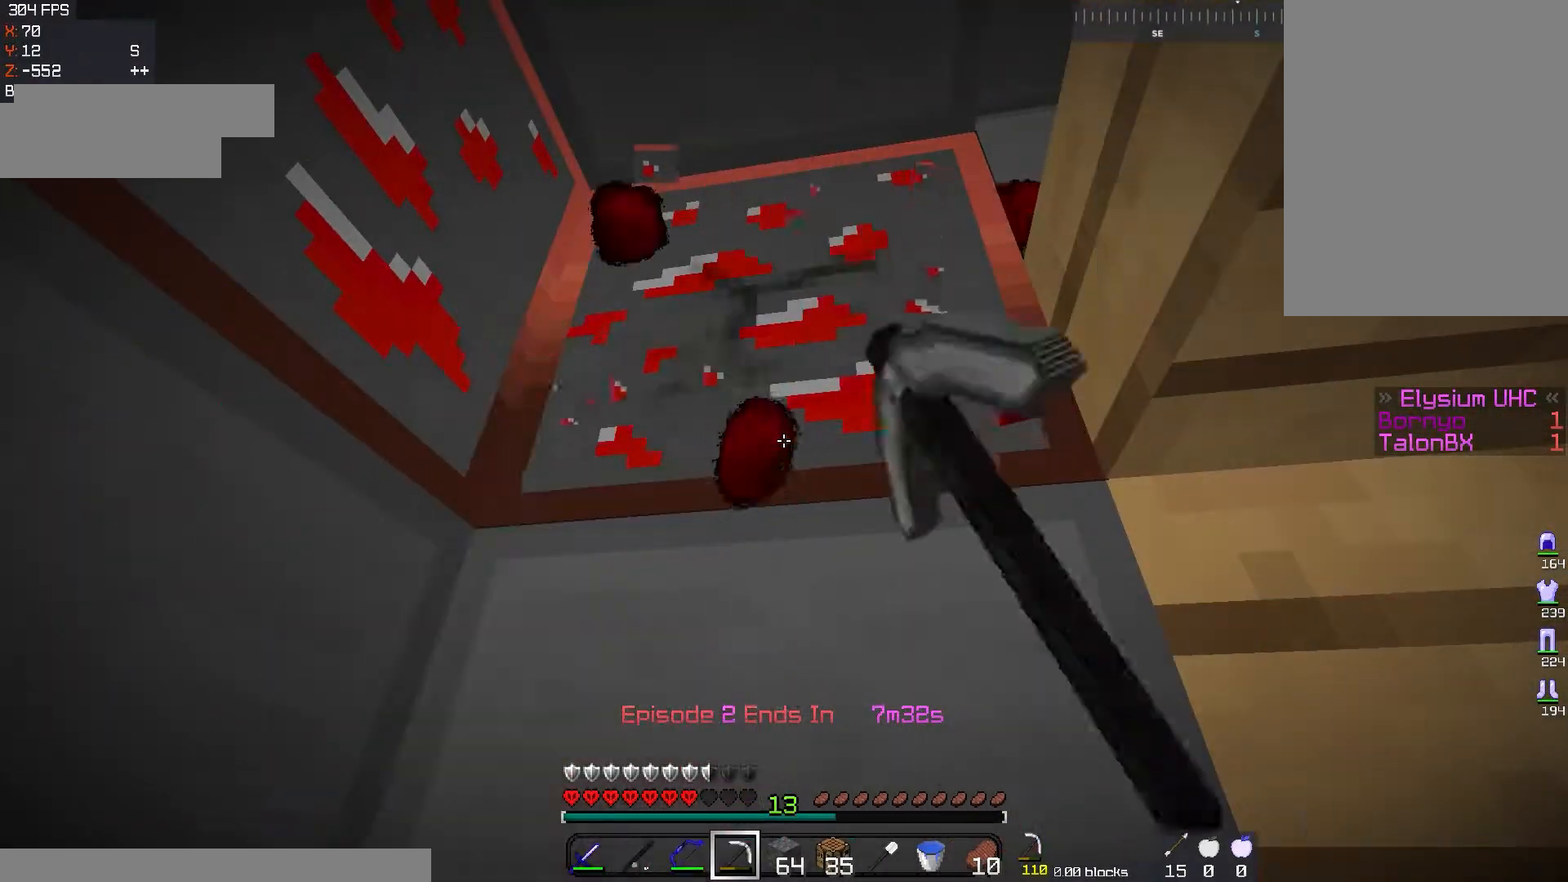
{"keys": [], "mouse": ["left"], "events": []}
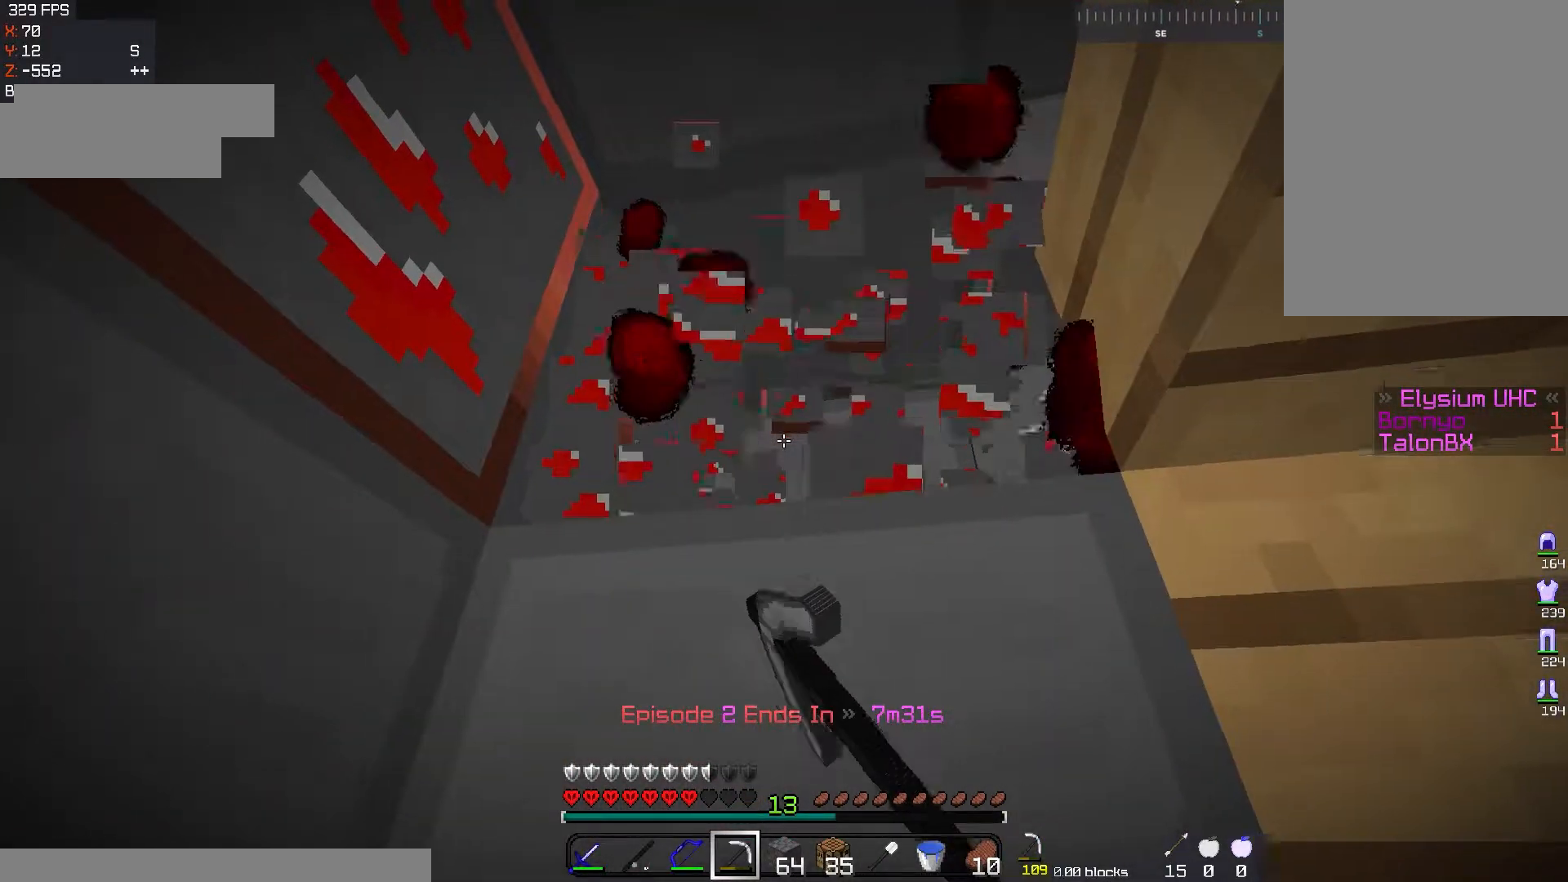
{"keys": [], "mouse": ["left"], "events": []}
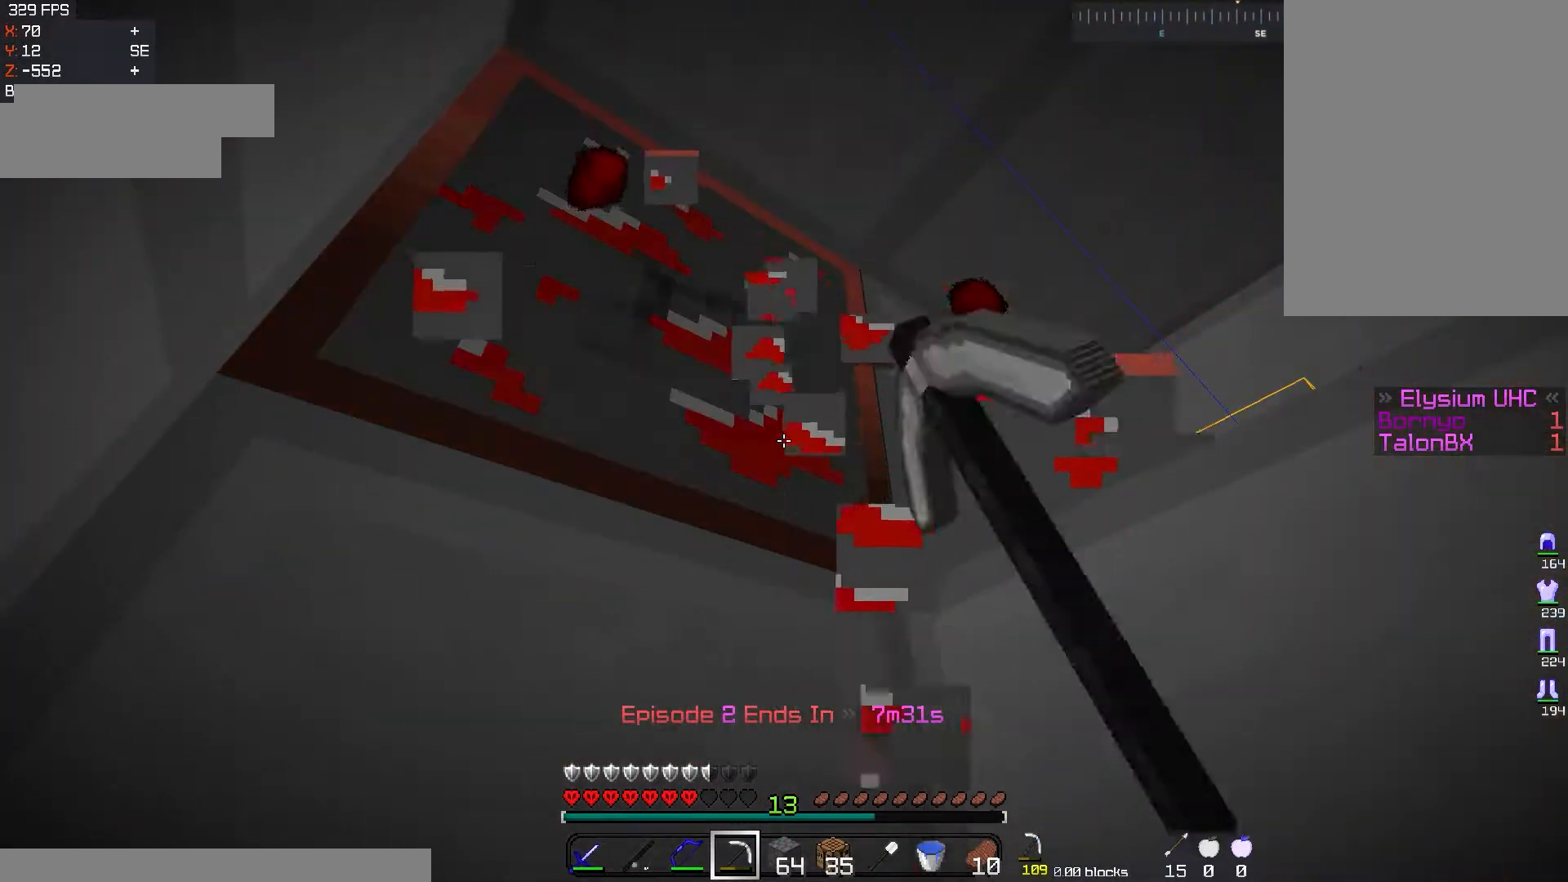
{"keys": [], "mouse": ["left"], "events": []}
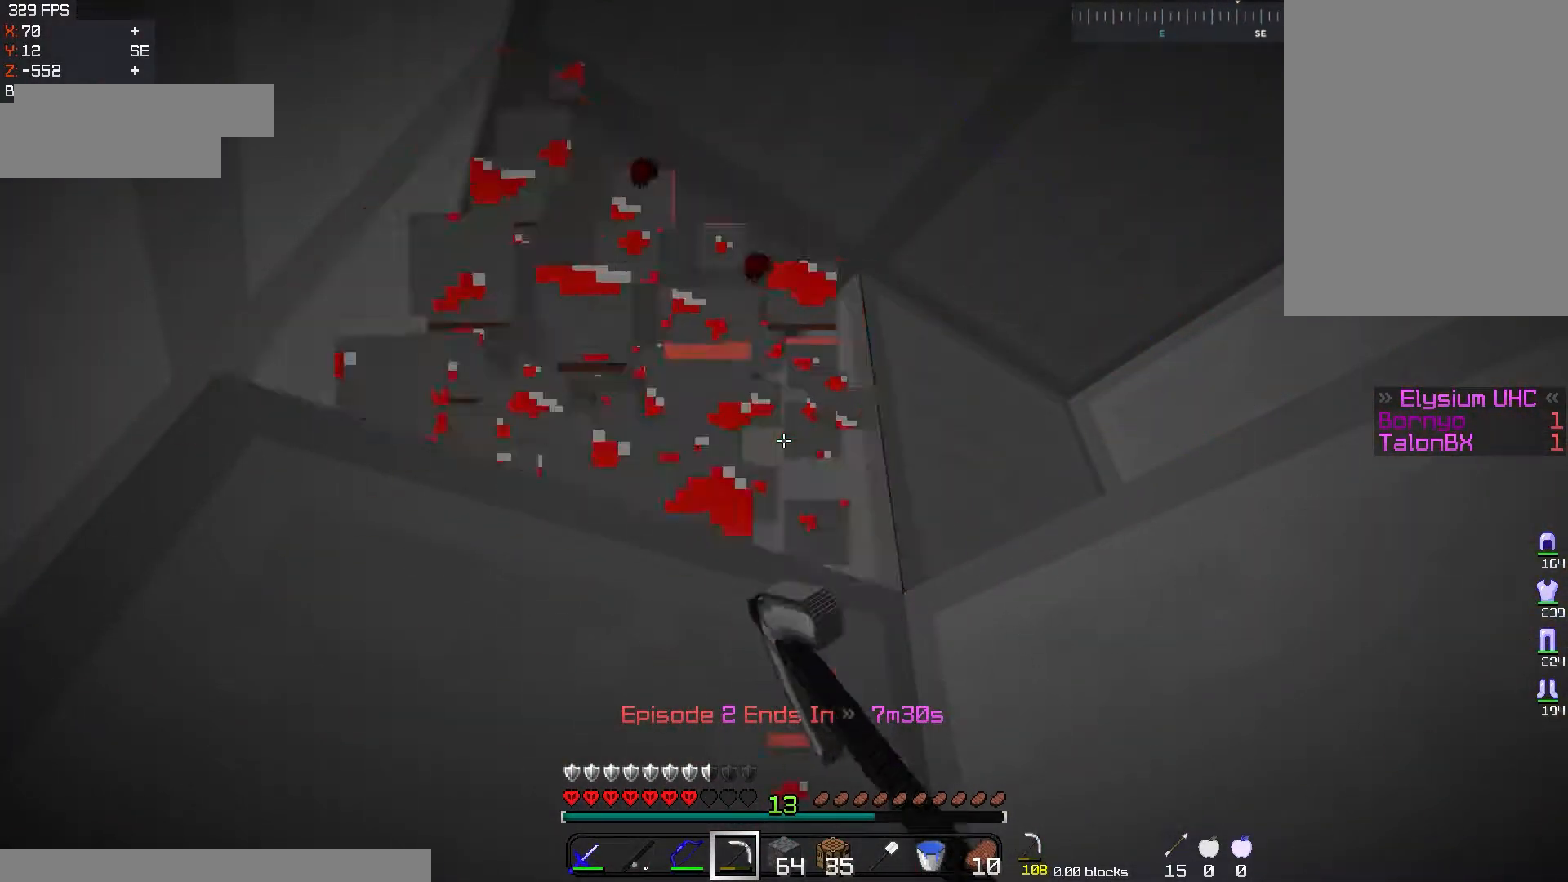
{"keys": ["a"], "mouse": ["left"], "events": [[484, "a", "down"]]}
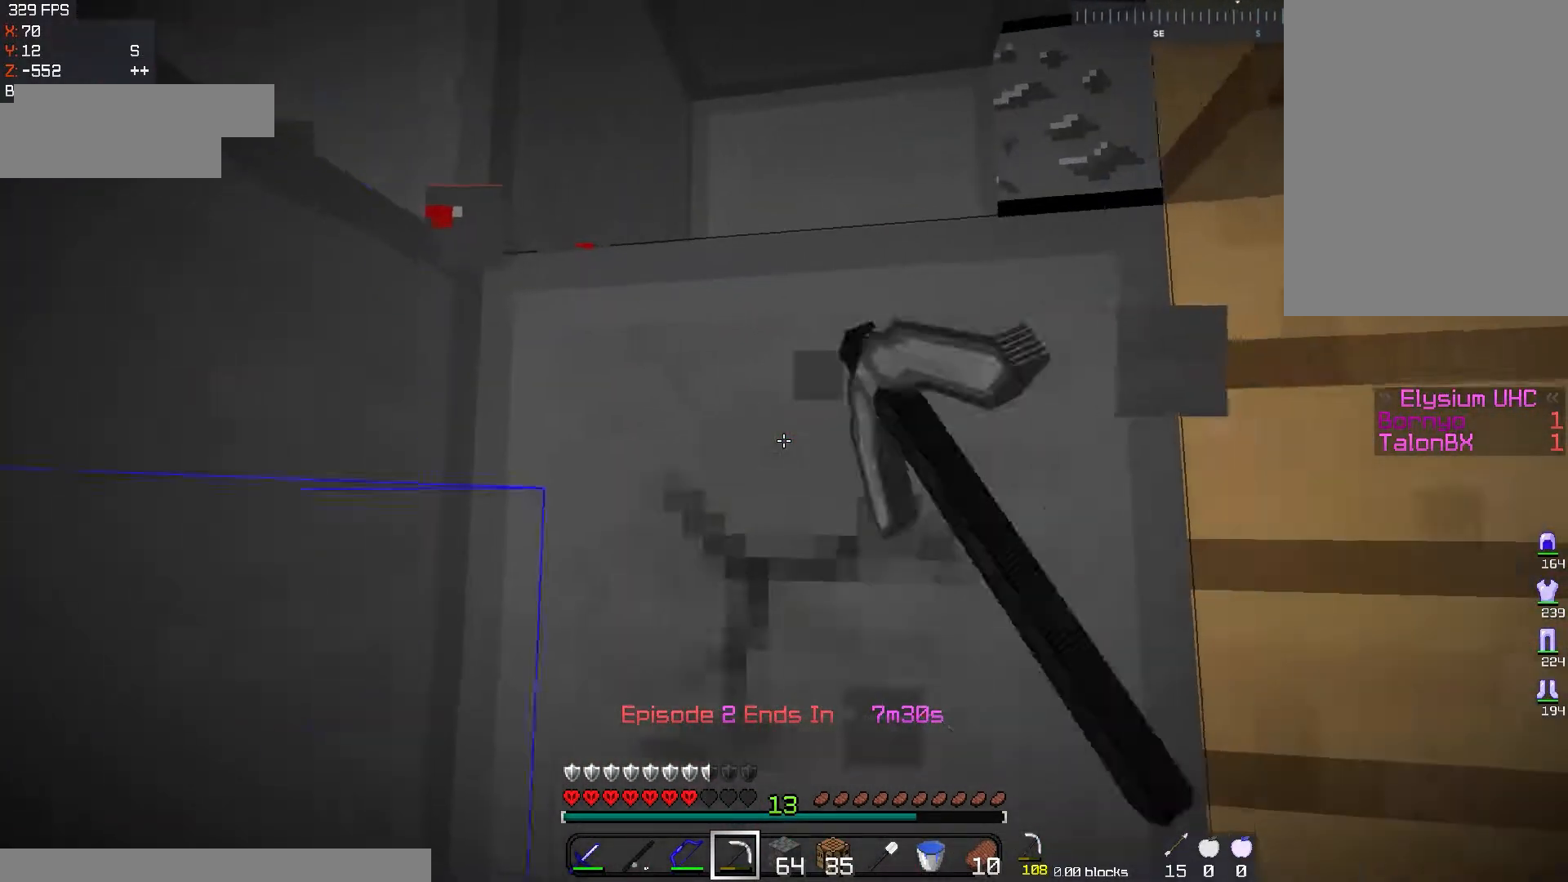
{"keys": ["space", "w"], "mouse": ["left"], "events": [[267, "w", "down"], [300, "a", "up"], [400, "space", "down"]]}
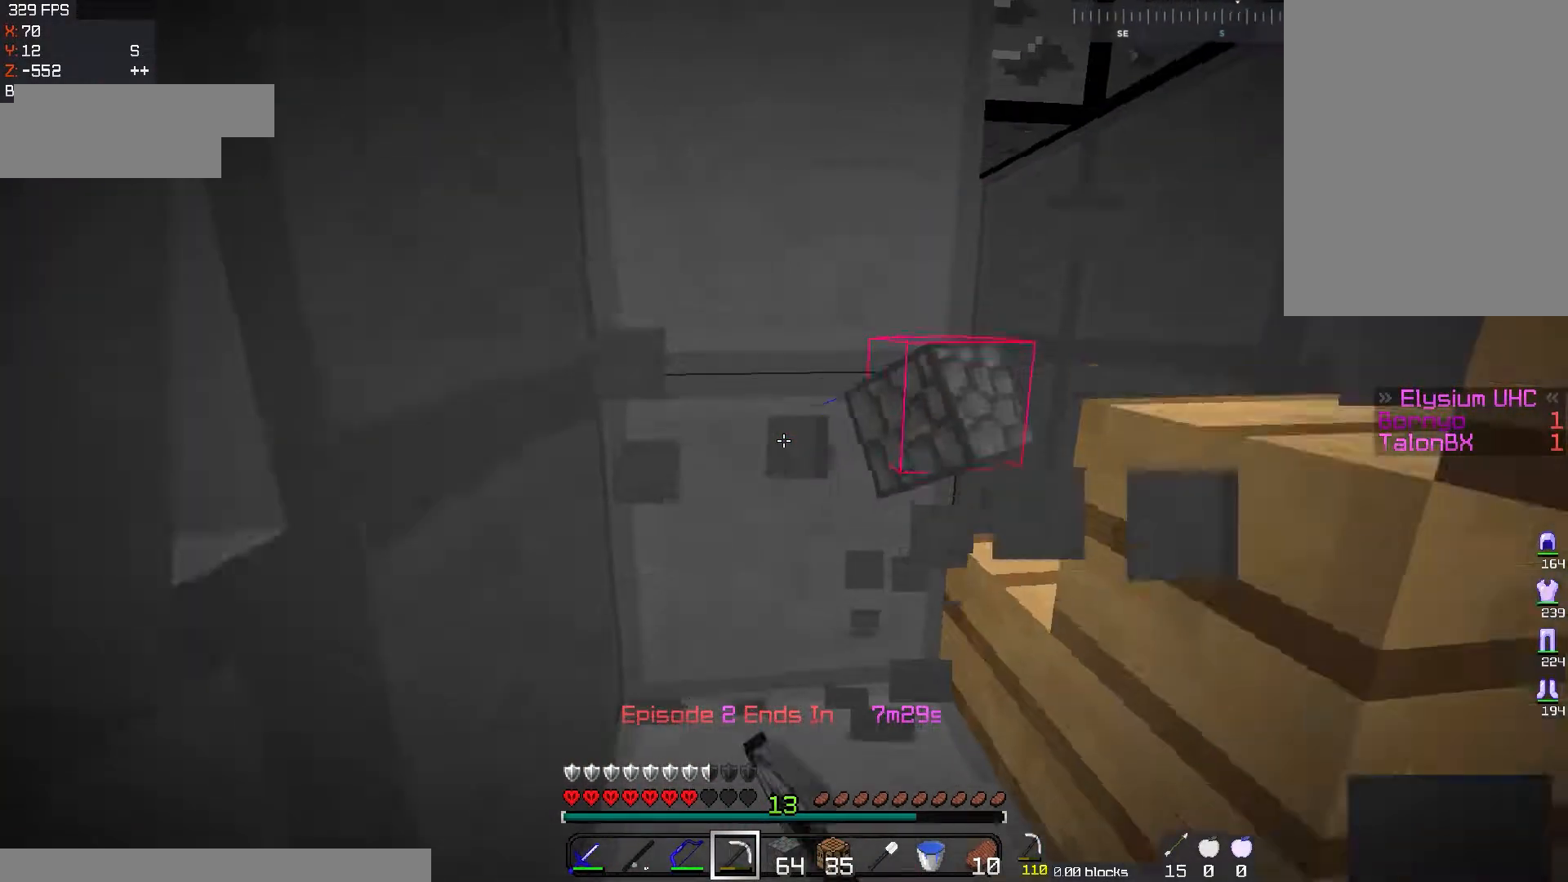
{"keys": [], "mouse": ["left"], "events": [[117, "mouse_left", "up"], [134, "space", "up"], [167, "mouse_left", "down"], [251, "w", "up"]]}
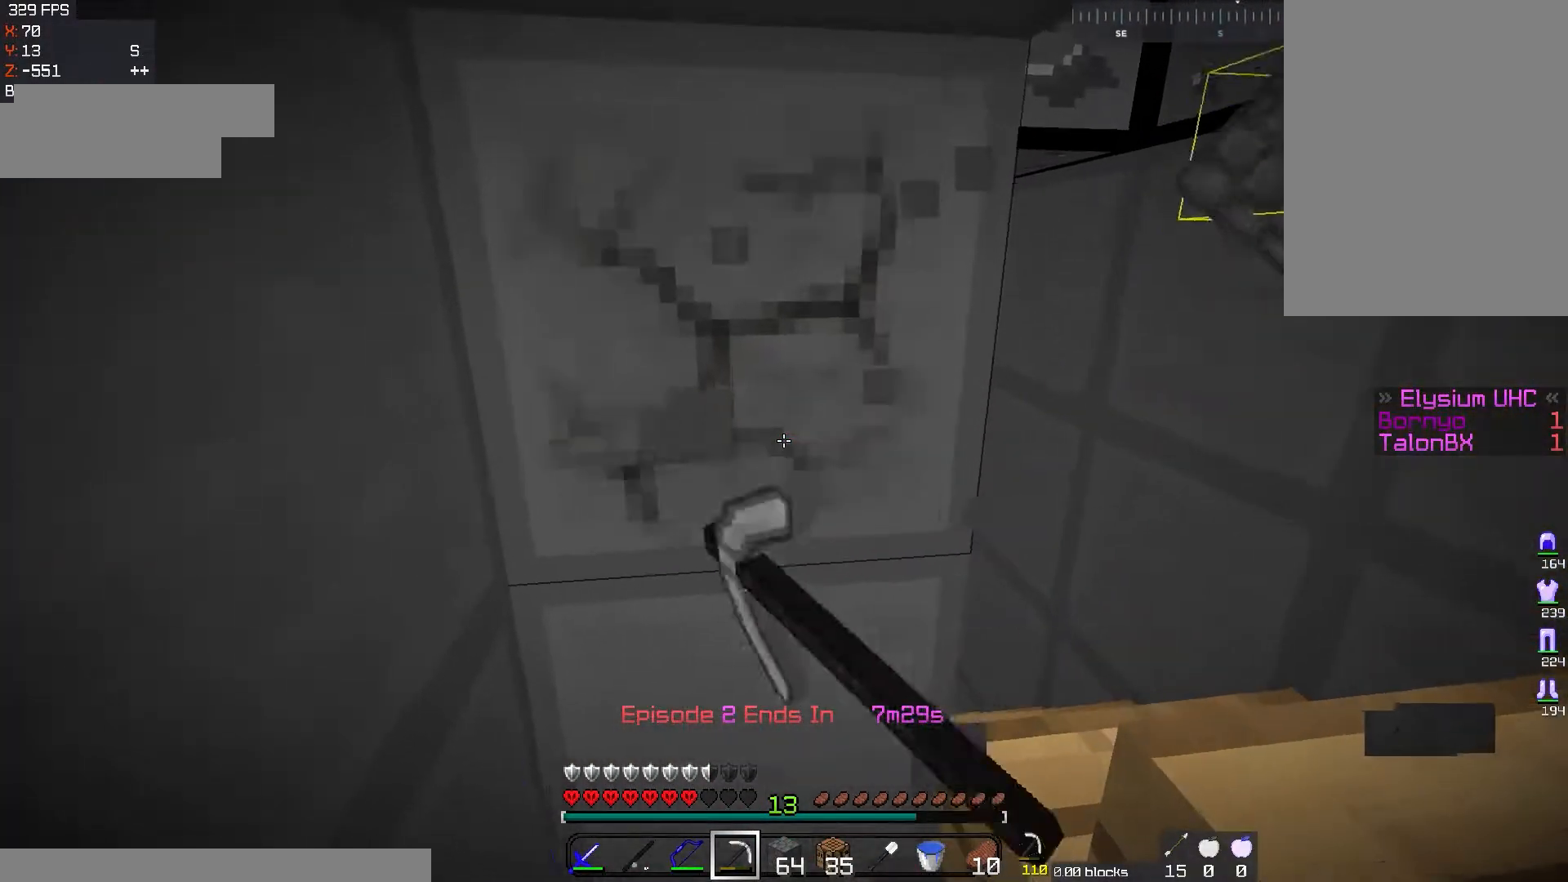
{"keys": [], "mouse": ["left"], "events": []}
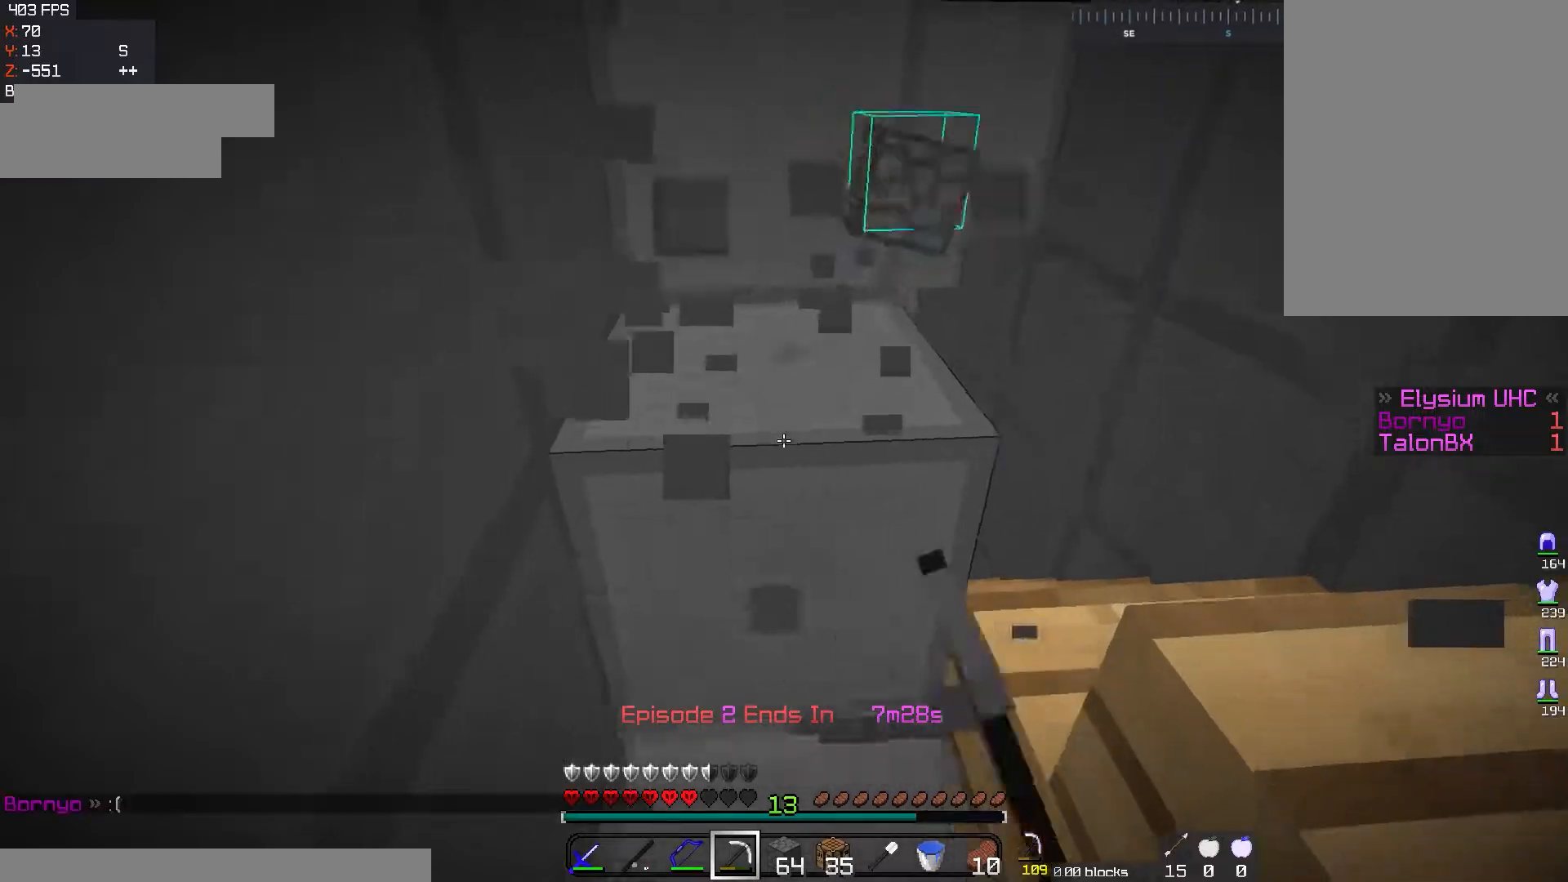
{"keys": ["w"], "mouse": ["left"], "events": [[201, "w", "down"]]}